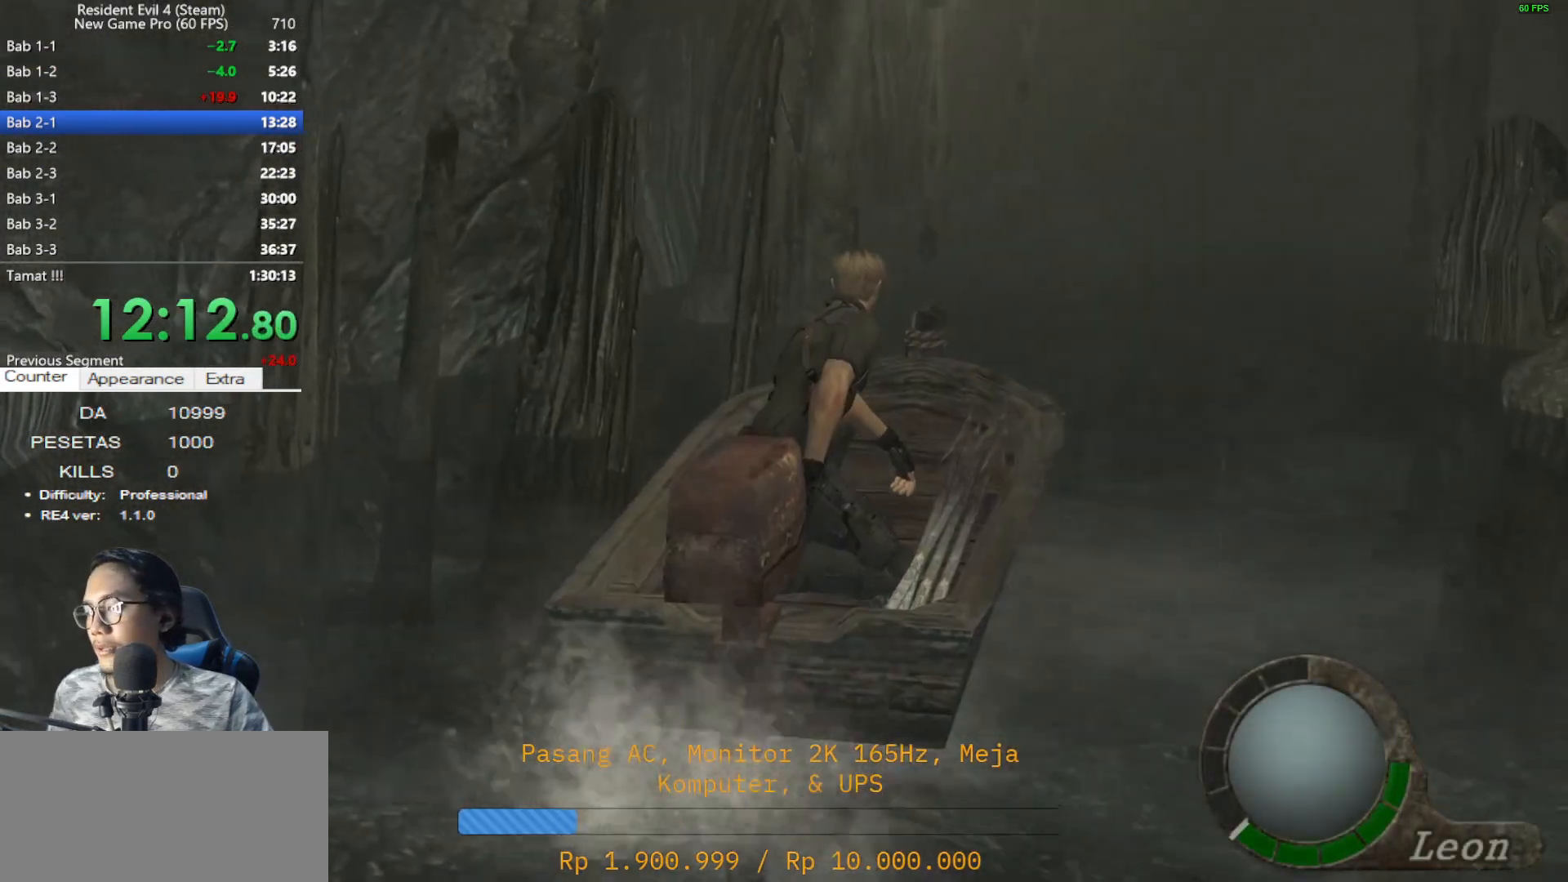
Gameplay with keyboard and mouse; each line is a JSON object with the keys and mouse buttons held at the frame after it. "events" lists presses ("down") and releases ("up") of "1", "2", "3", "4", "5", "a", "alt", "c", "caps_lock", "ctrl", "d", "e", "f", "g", "q", "r", "s", "shift", "space", "t", "tab", "v", "w", "x", "z", "mouse_left", "mouse_wheel" and "mouse_right" between this image and that frame as [ms after this image, input, new state], when the widget could be followed in between. "mouse_left", "mouse_wheel", "mouse_right" = the "left", "wheel", "right" buttons of the "mouse" list. No other keys are recorded. "wheel" means that the mouse wheel is clicked or scrolled. Not read: mouse_move.
{"keys": [], "mouse": [], "events": [[17, "e", "up"], [117, "e", "down"], [200, "e", "up"], [350, "e", "down"], [483, "e", "up"]]}
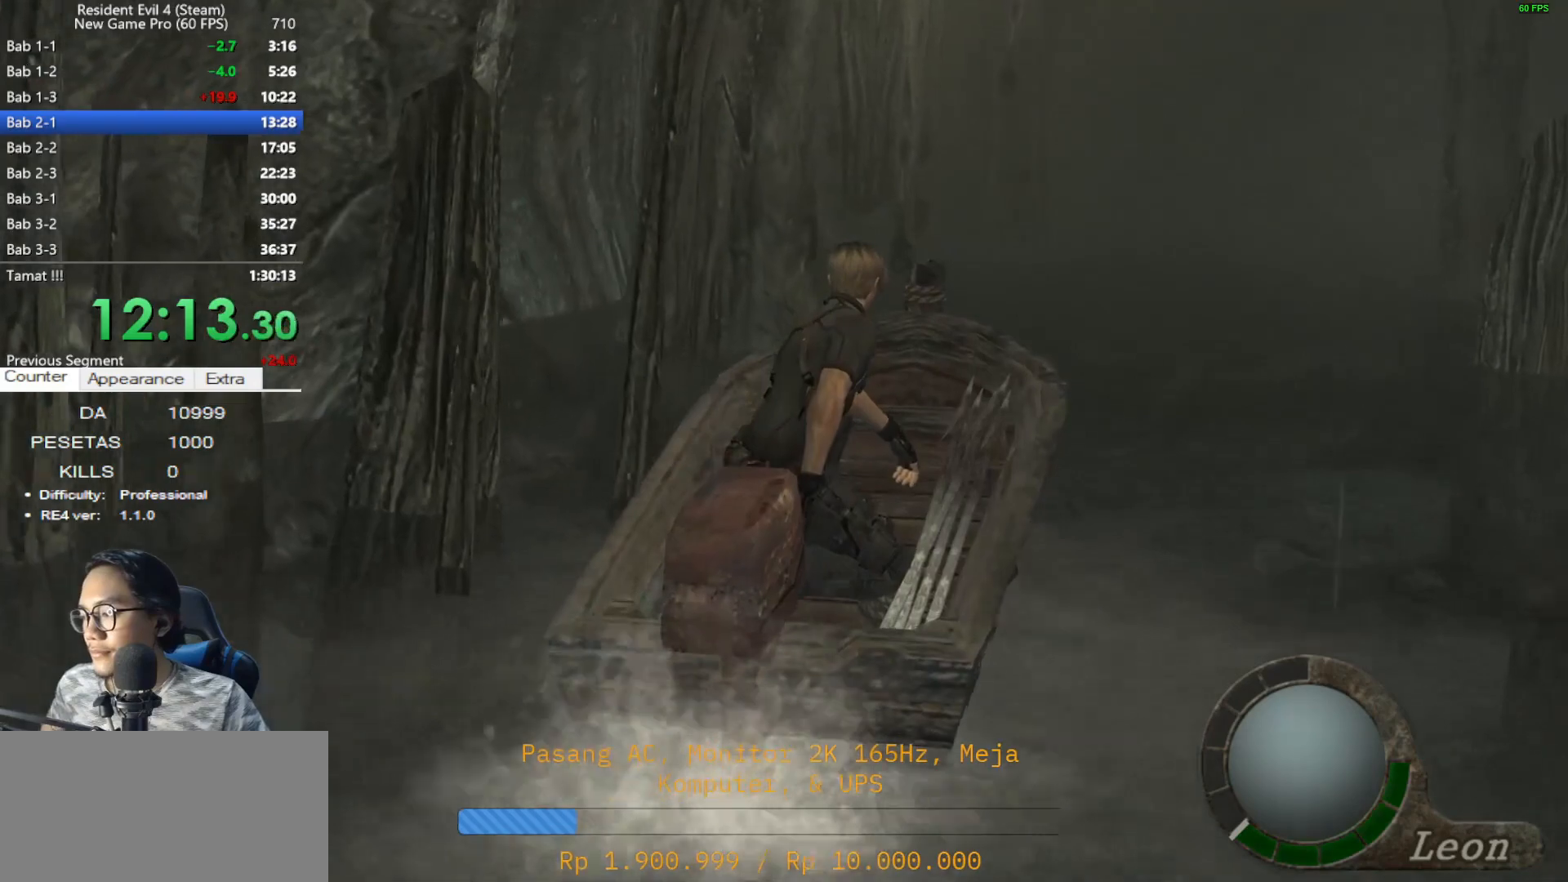
{"keys": ["e"], "mouse": [], "events": [[83, "e", "down"], [167, "e", "up"], [267, "e", "down"], [400, "e", "up"], [500, "e", "down"]]}
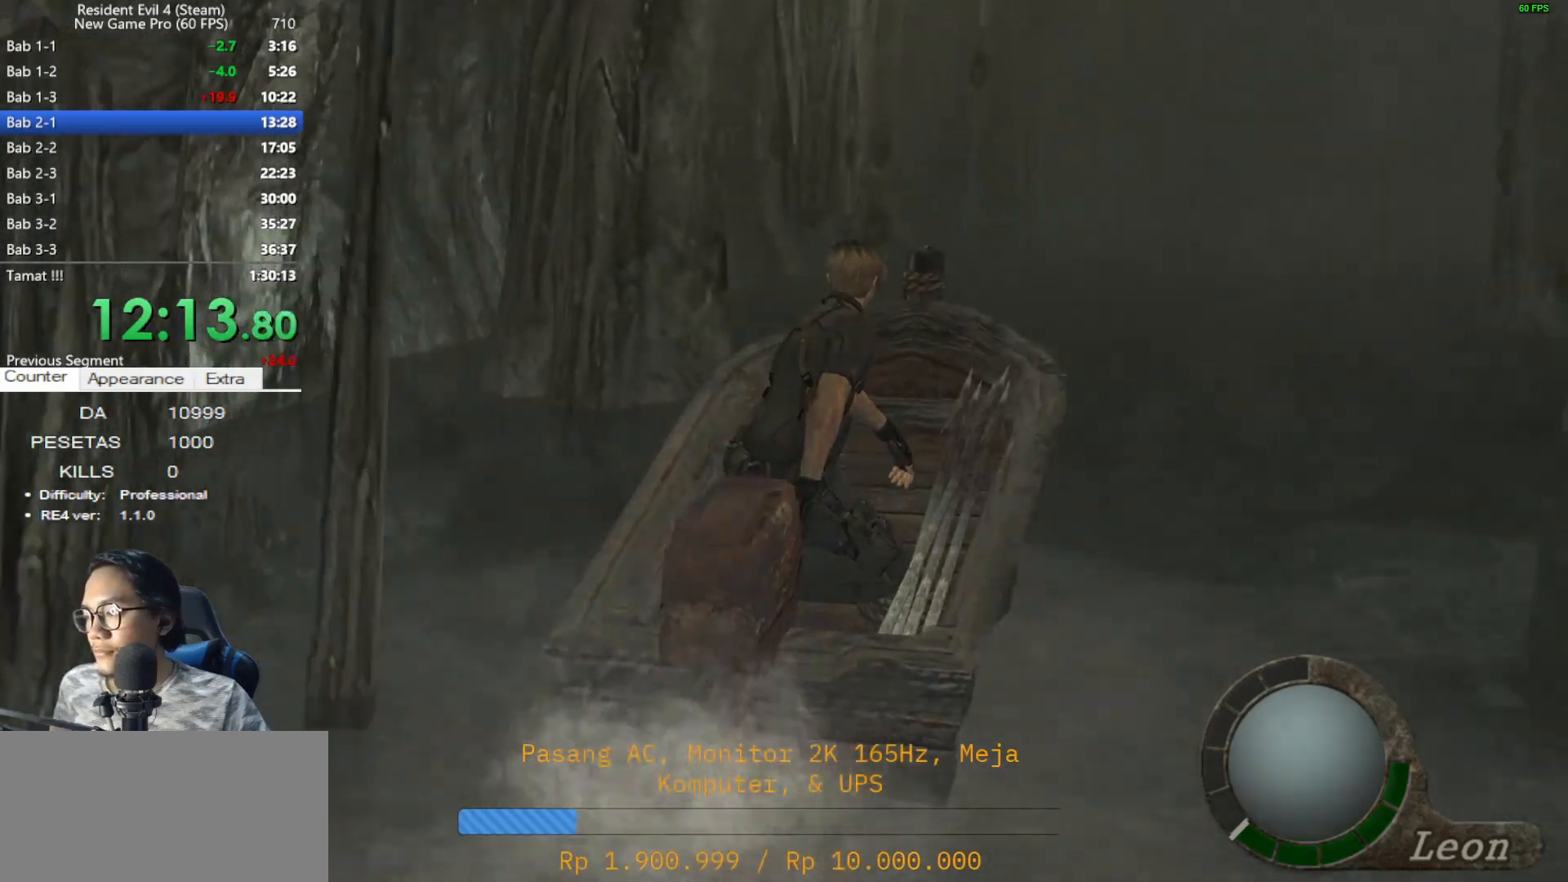
{"keys": ["e"], "mouse": [], "events": [[100, "e", "up"], [183, "e", "down"], [283, "e", "up"], [417, "e", "down"]]}
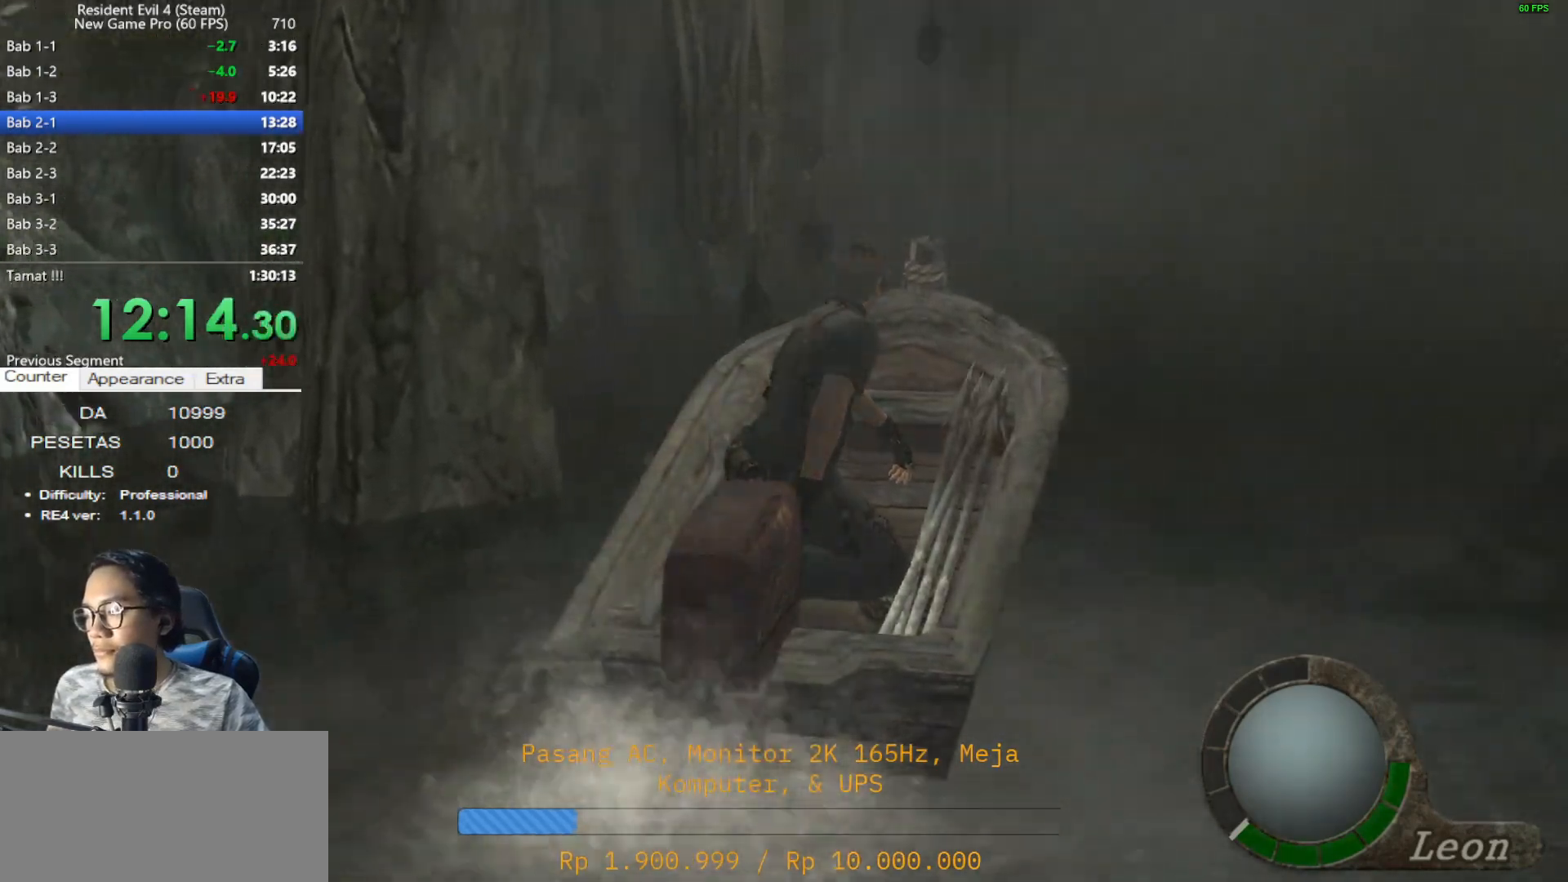
{"keys": ["e"], "mouse": [], "events": [[17, "e", "up"], [117, "e", "down"], [200, "e", "up"], [300, "e", "down"], [400, "e", "up"], [483, "e", "down"]]}
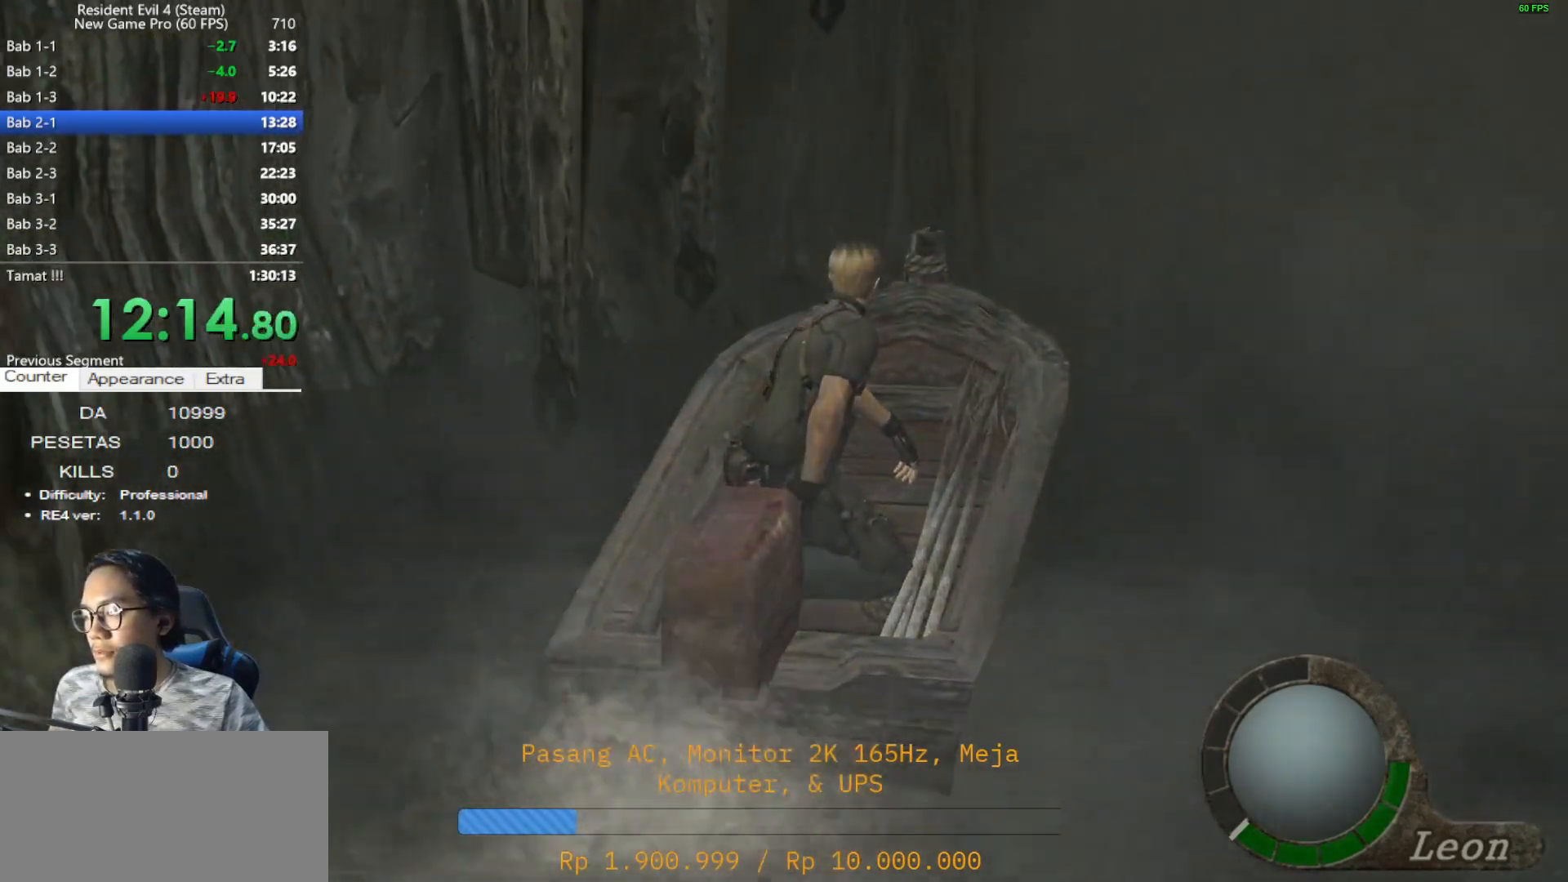
{"keys": ["e"], "mouse": [], "events": [[83, "e", "up"], [167, "e", "down"], [217, "e", "up"], [317, "e", "down"], [417, "e", "up"], [500, "e", "down"]]}
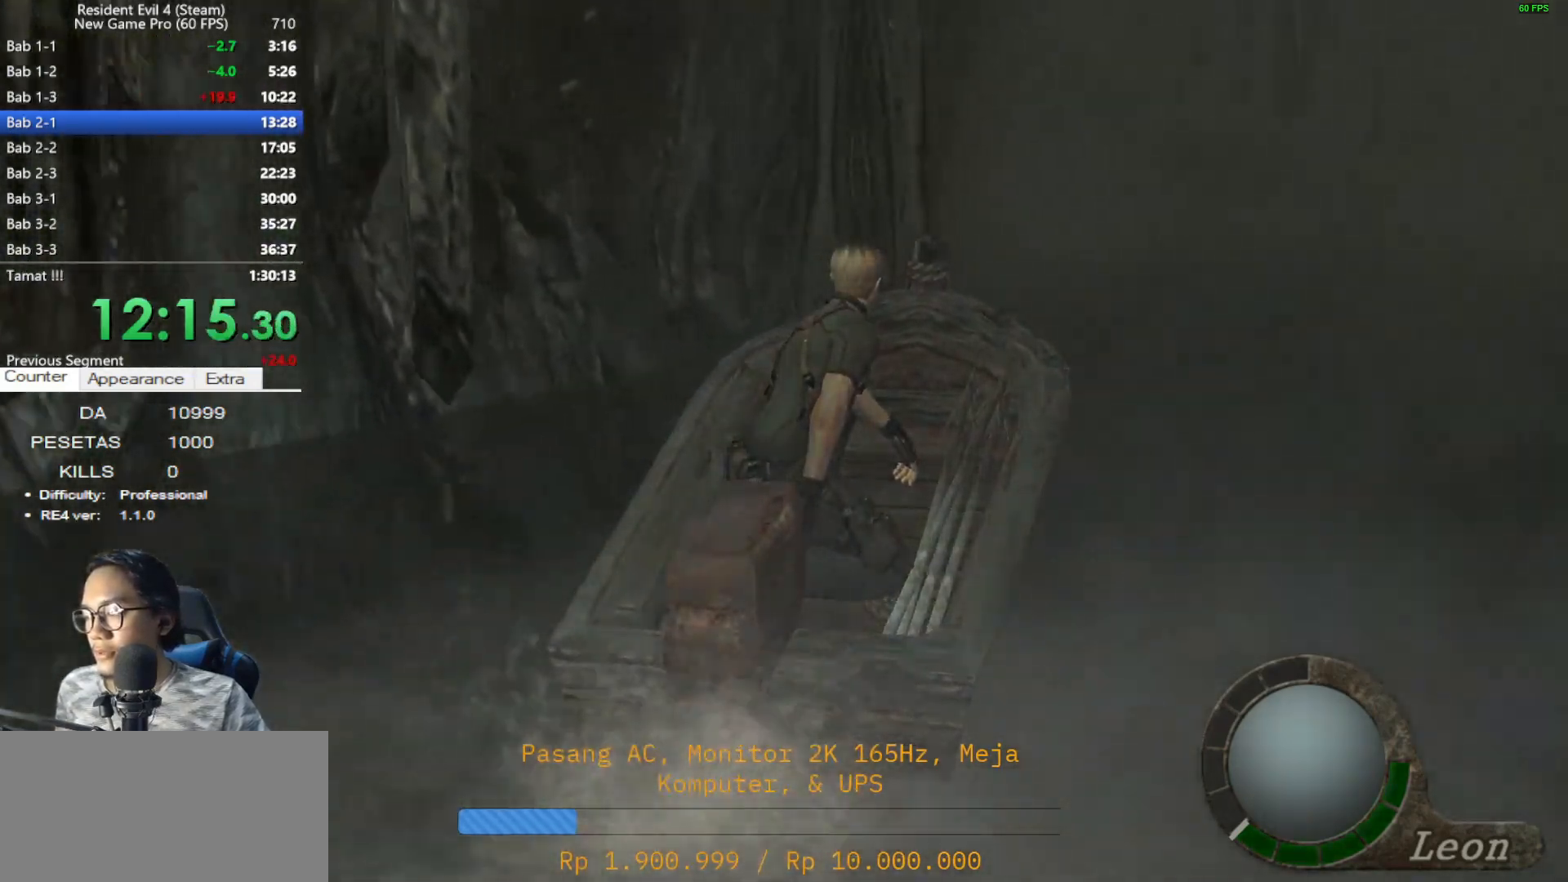
{"keys": [], "mouse": [], "events": [[100, "e", "up"], [233, "e", "down"], [283, "e", "up"], [367, "e", "down"], [467, "e", "up"]]}
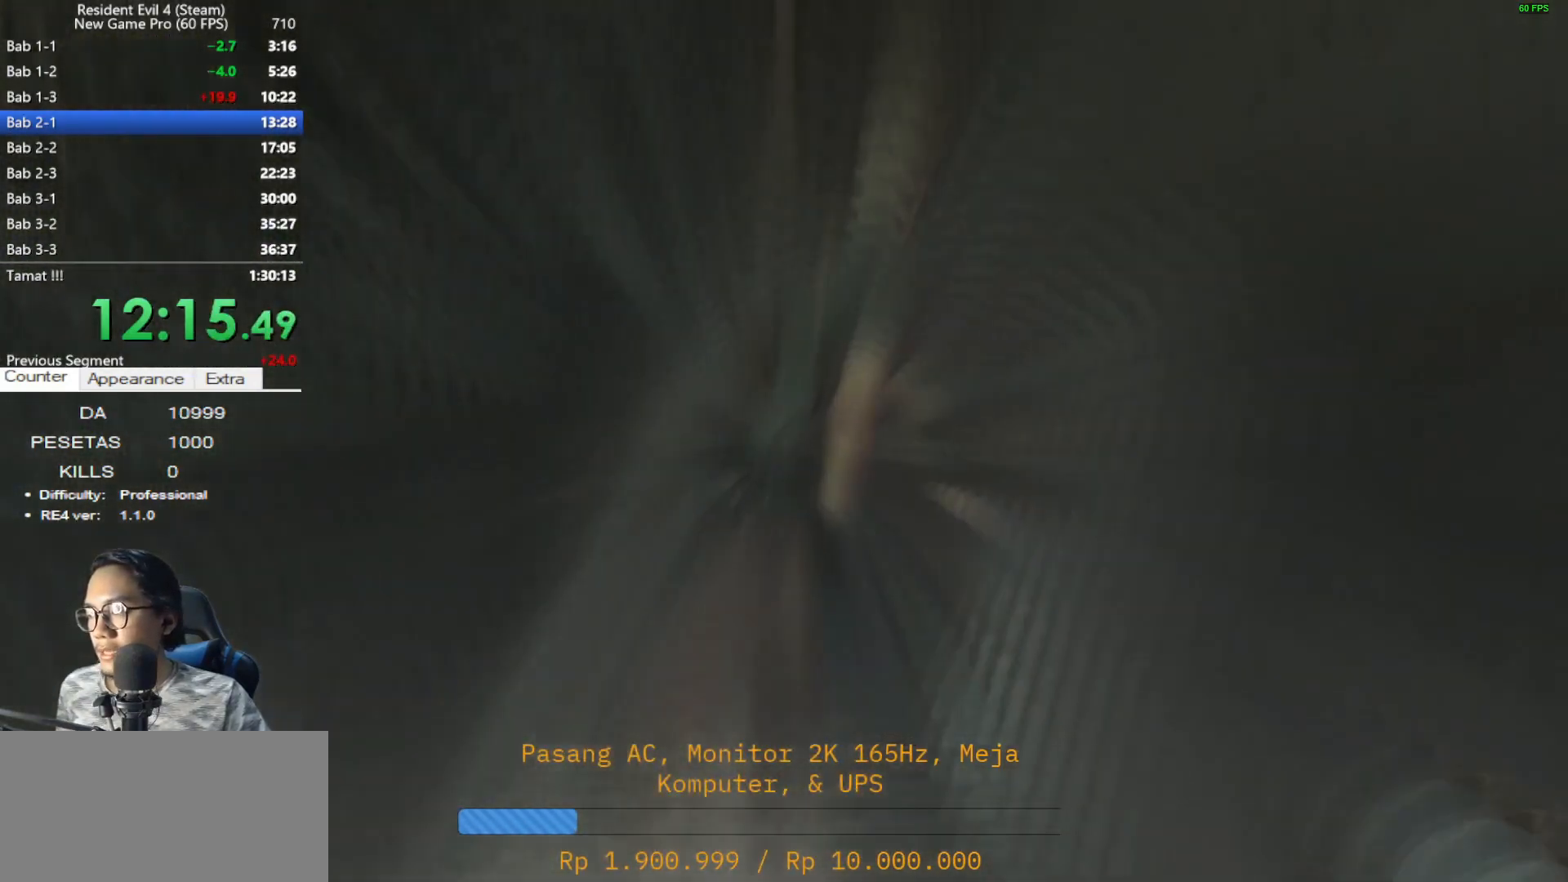
{"keys": [], "mouse": [], "events": [[67, "e", "down"], [150, "e", "up"], [250, "e", "down"], [300, "e", "up"], [383, "e", "down"], [483, "e", "up"]]}
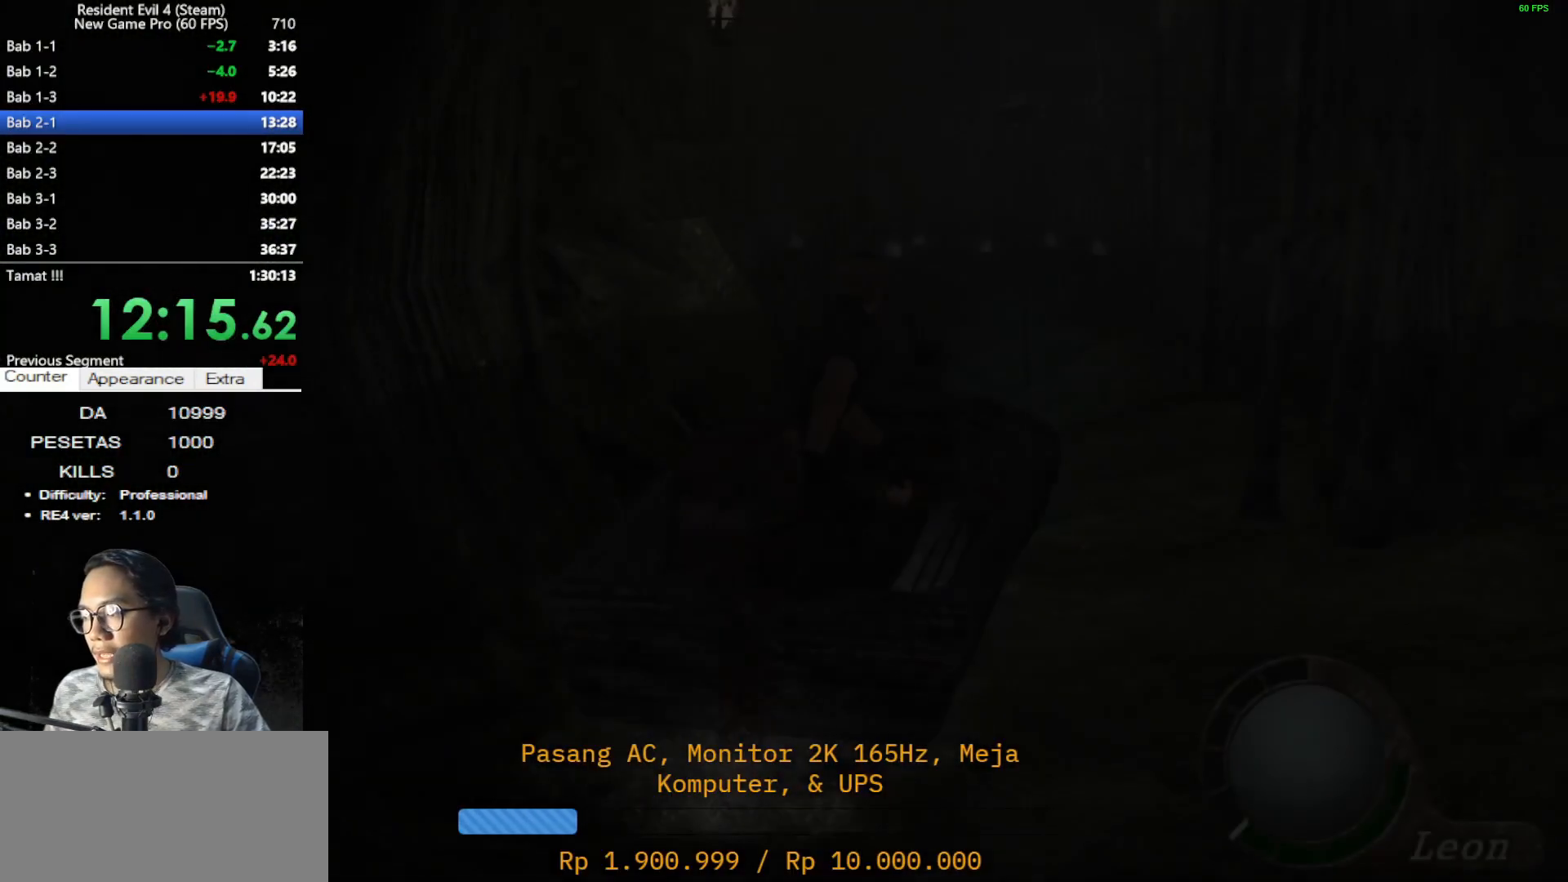
{"keys": [], "mouse": [], "events": [[83, "e", "down"], [167, "e", "up"]]}
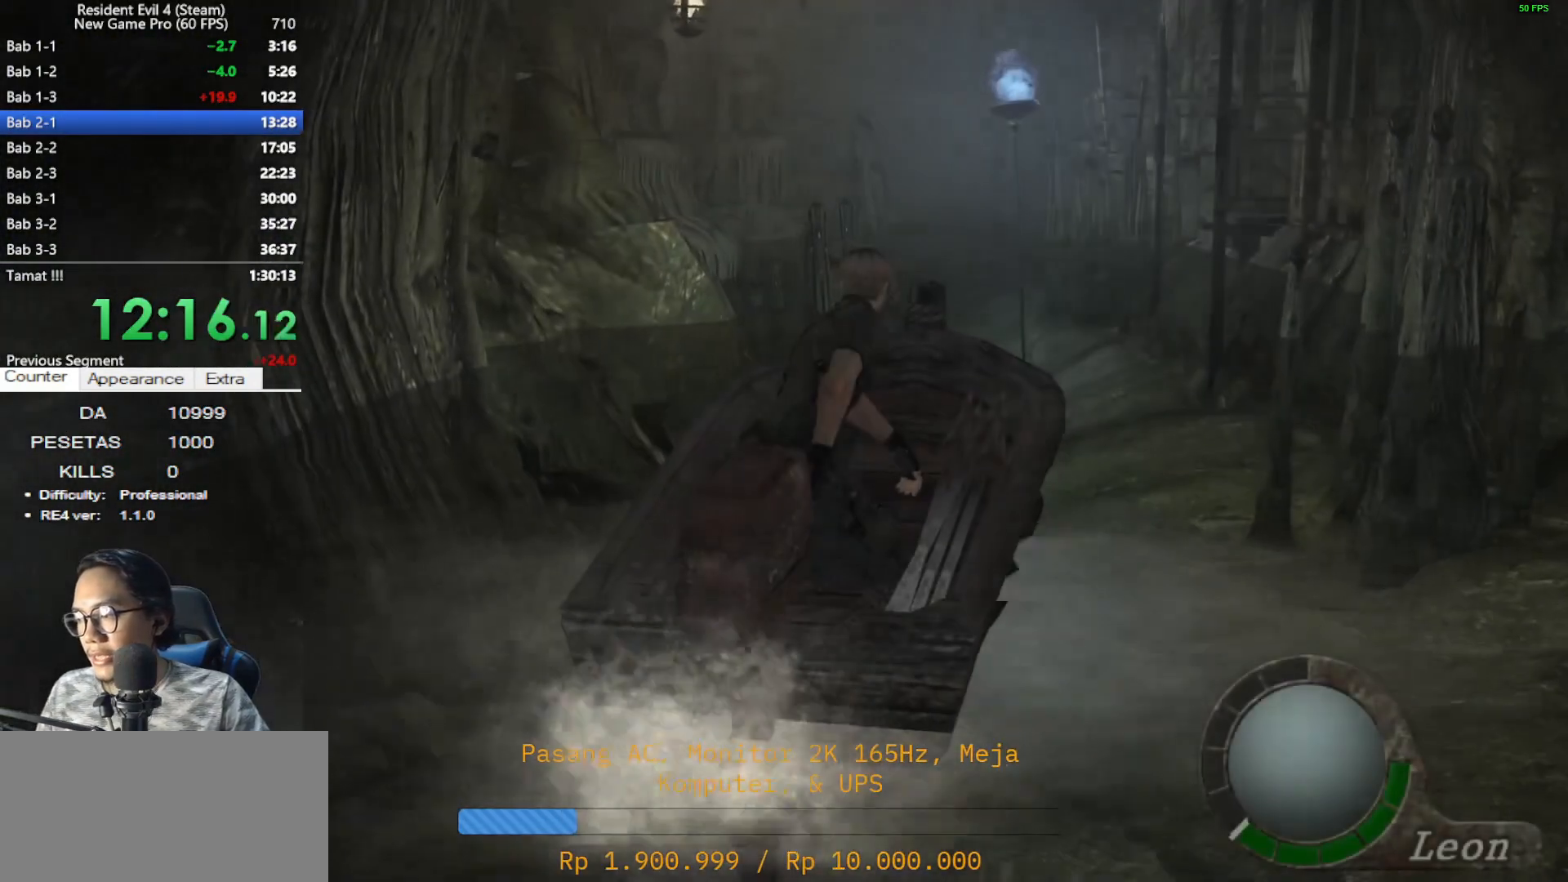
{"keys": [], "mouse": [], "events": []}
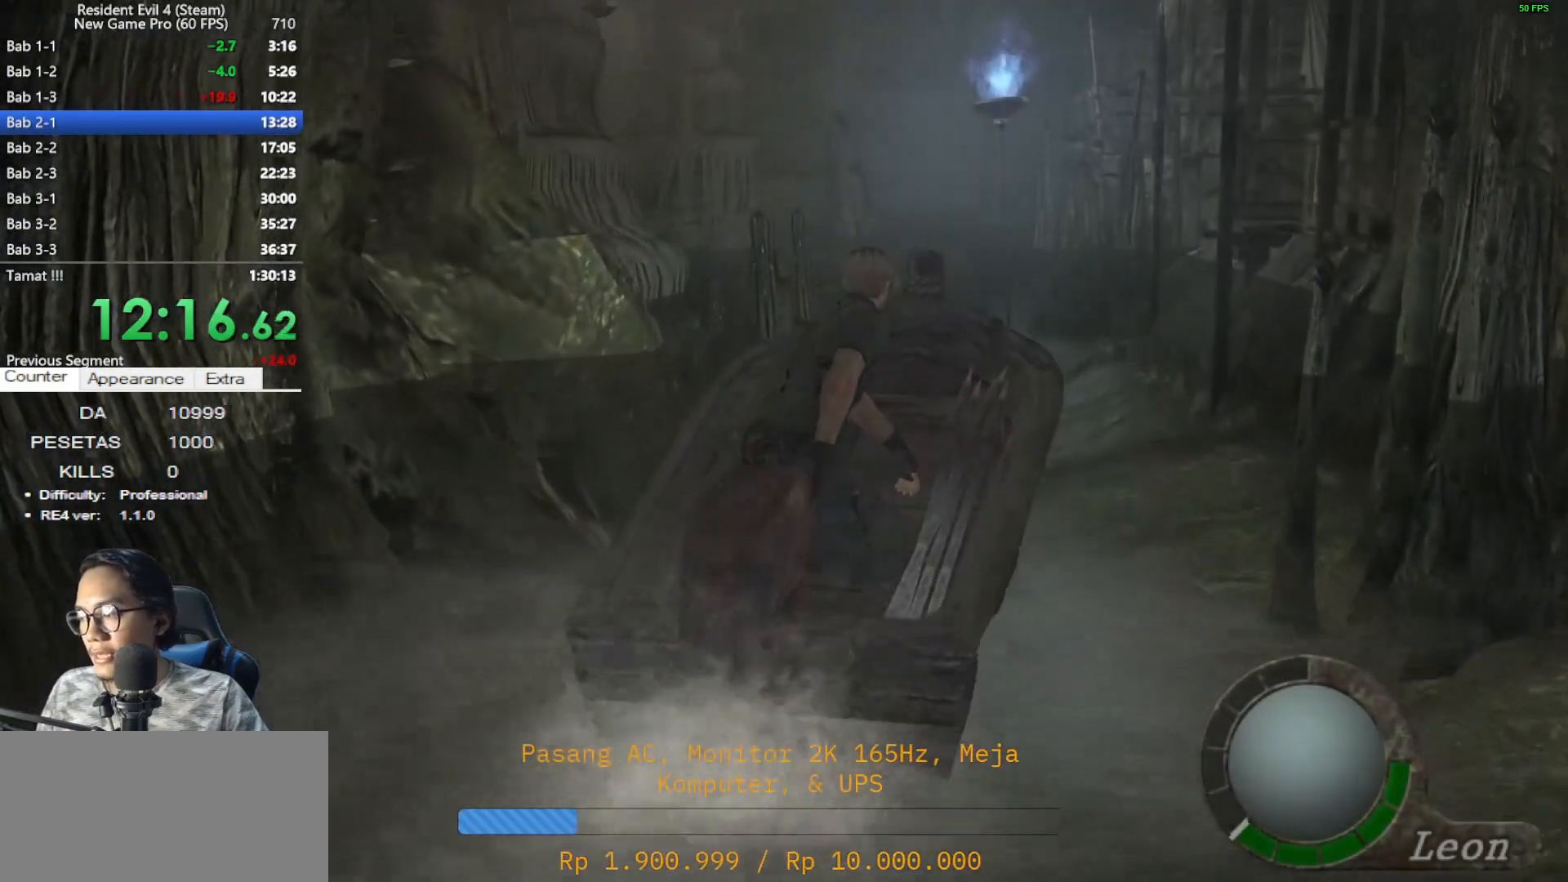
{"keys": [], "mouse": [], "events": []}
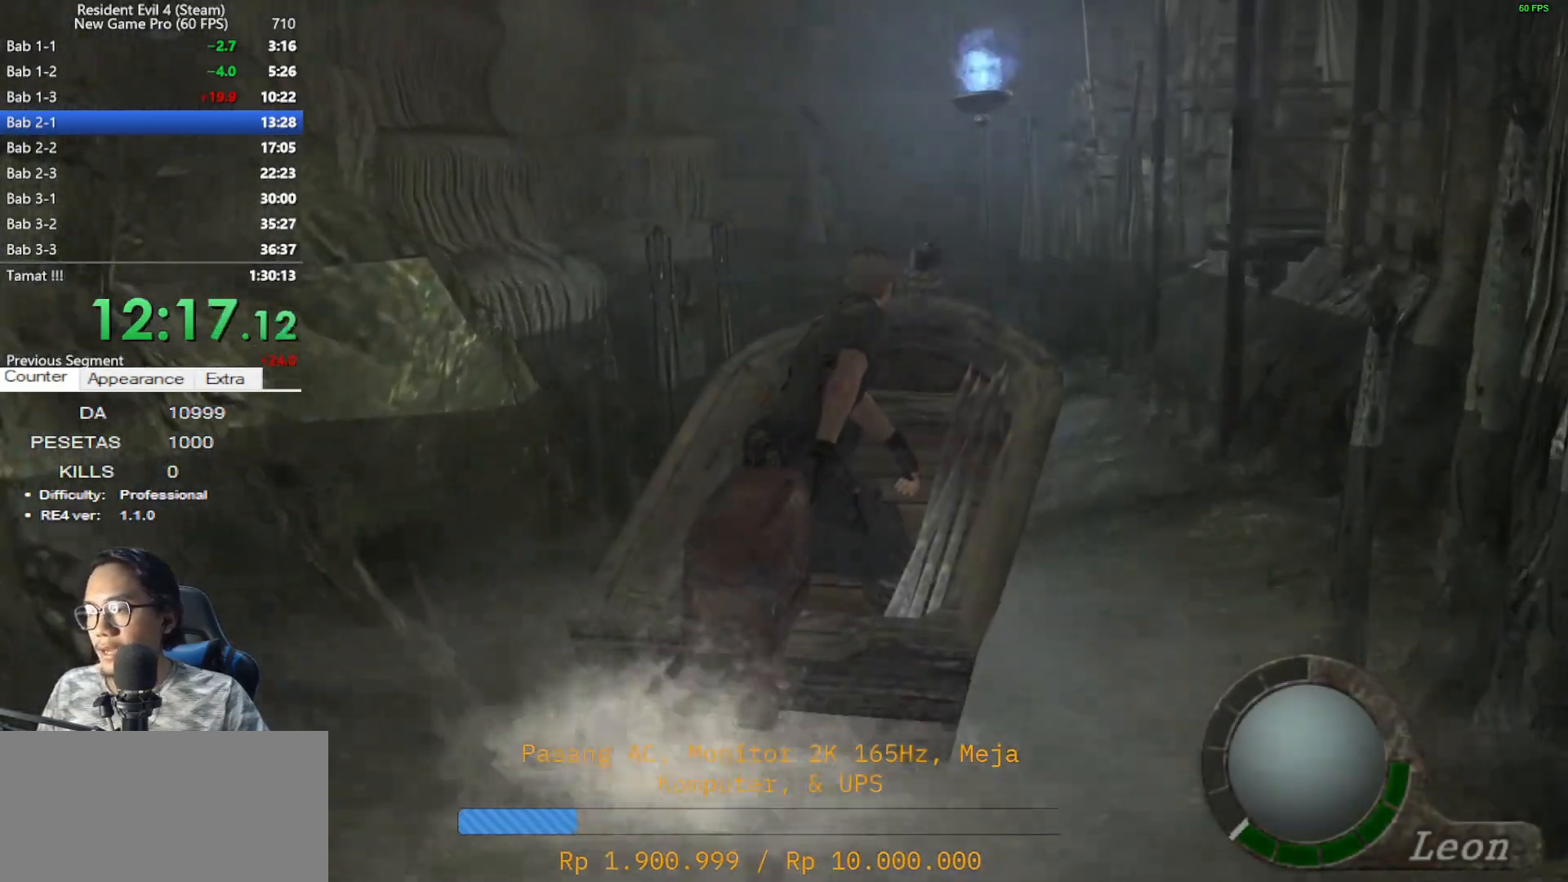
{"keys": [], "mouse": [], "events": []}
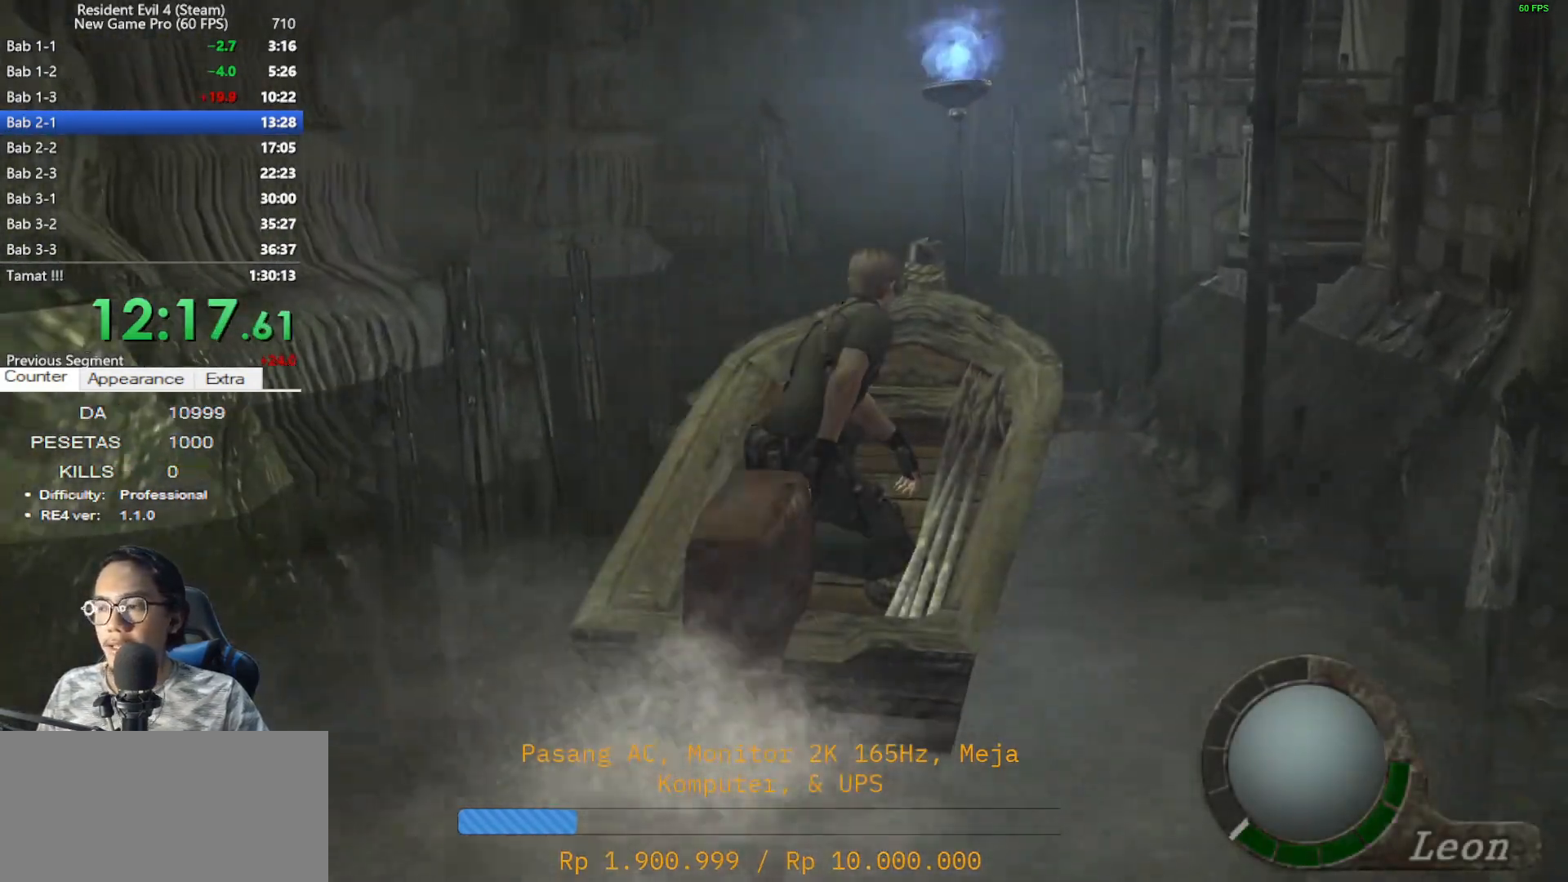
{"keys": [], "mouse": [], "events": []}
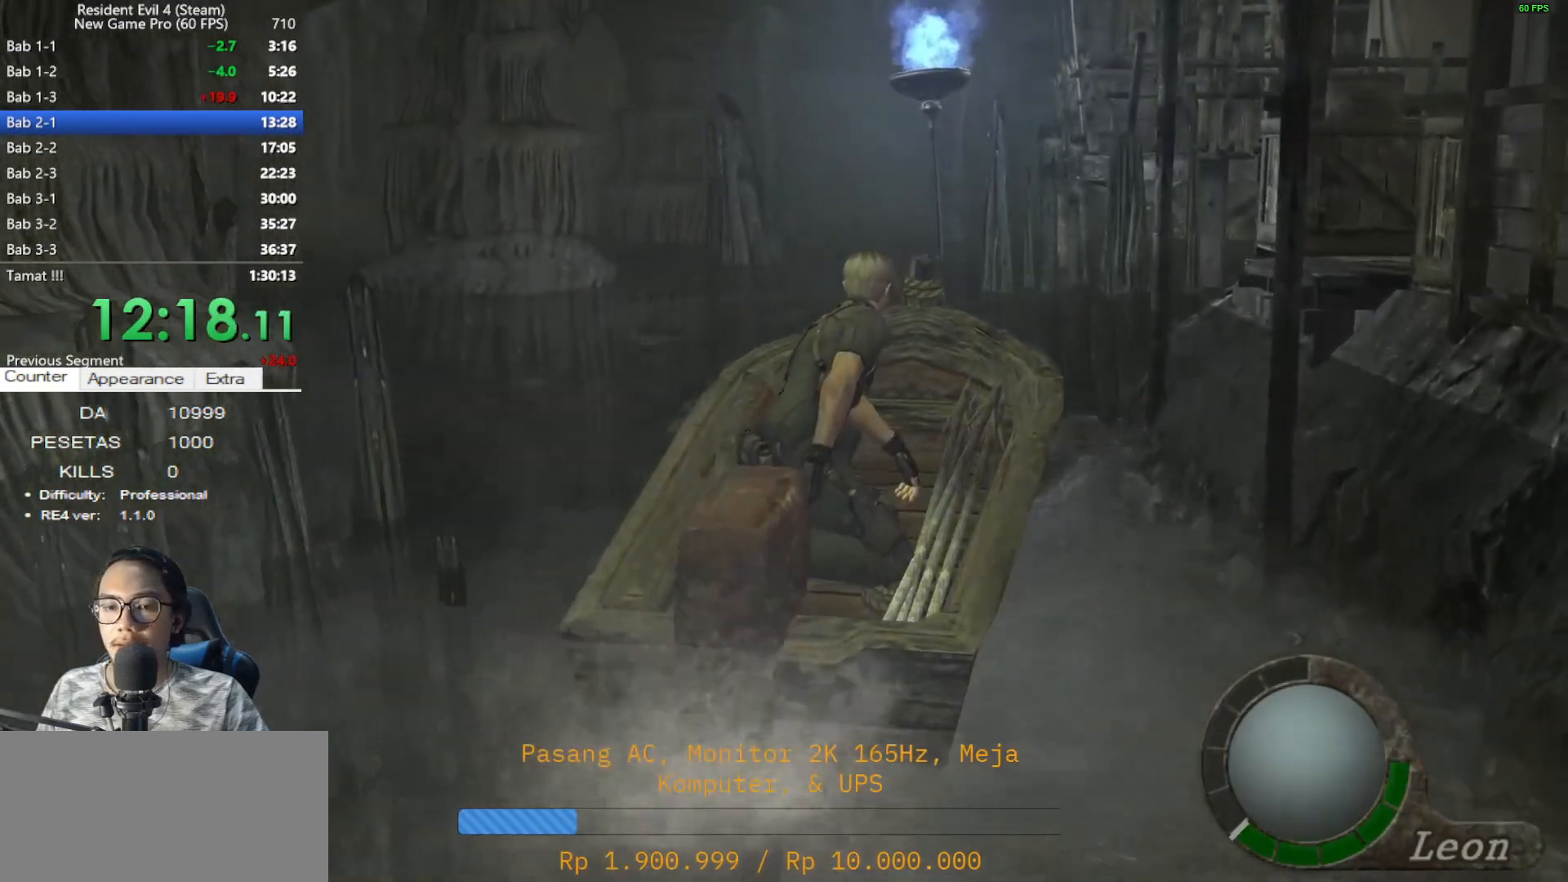
{"keys": [], "mouse": [], "events": []}
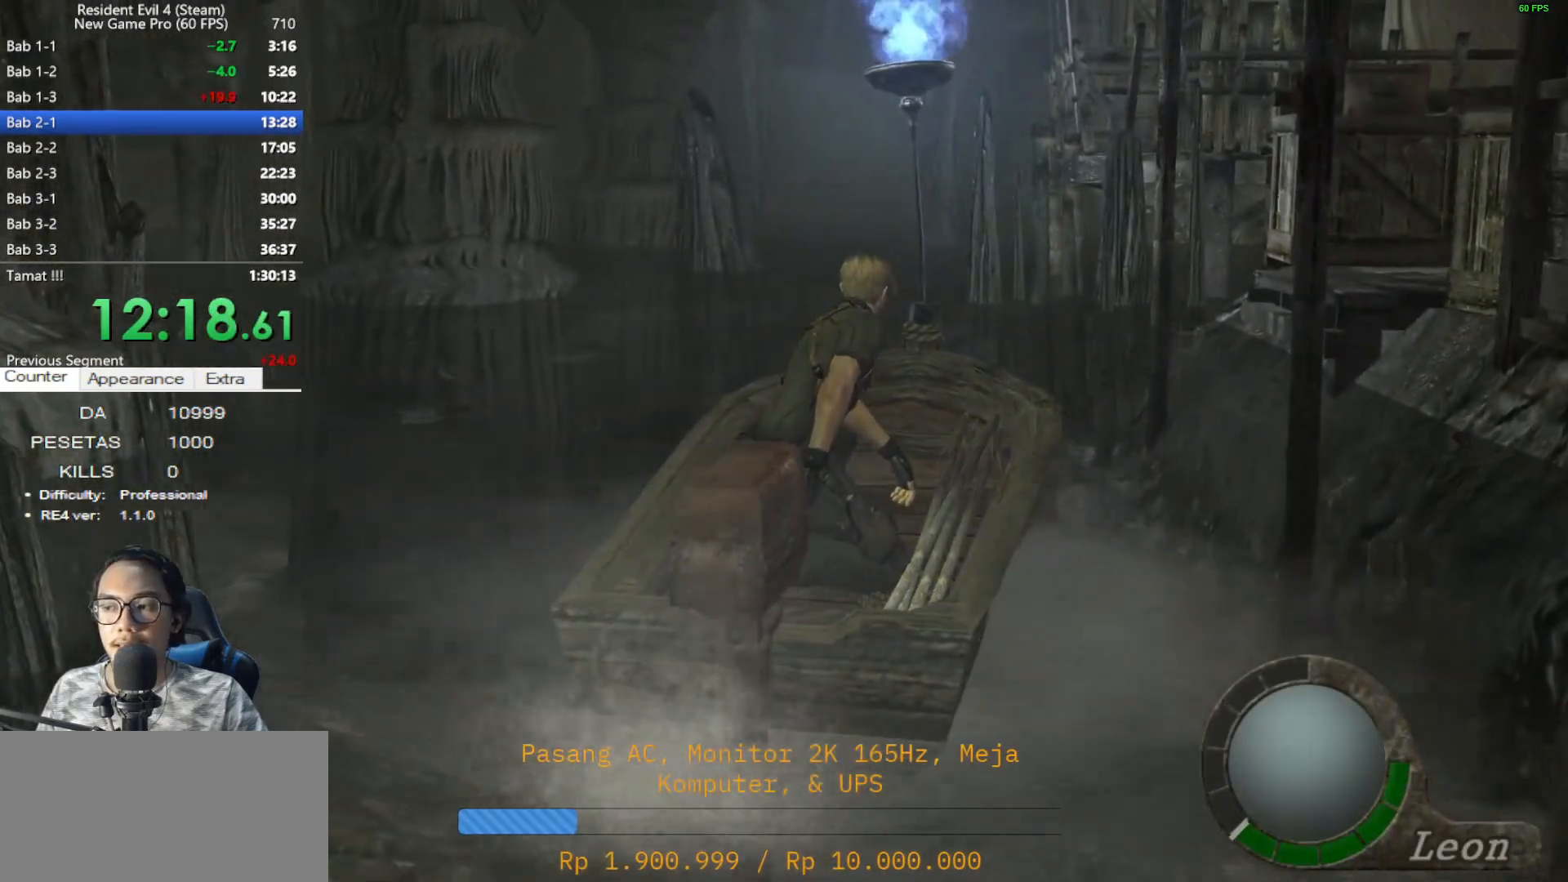
{"keys": [], "mouse": [], "events": []}
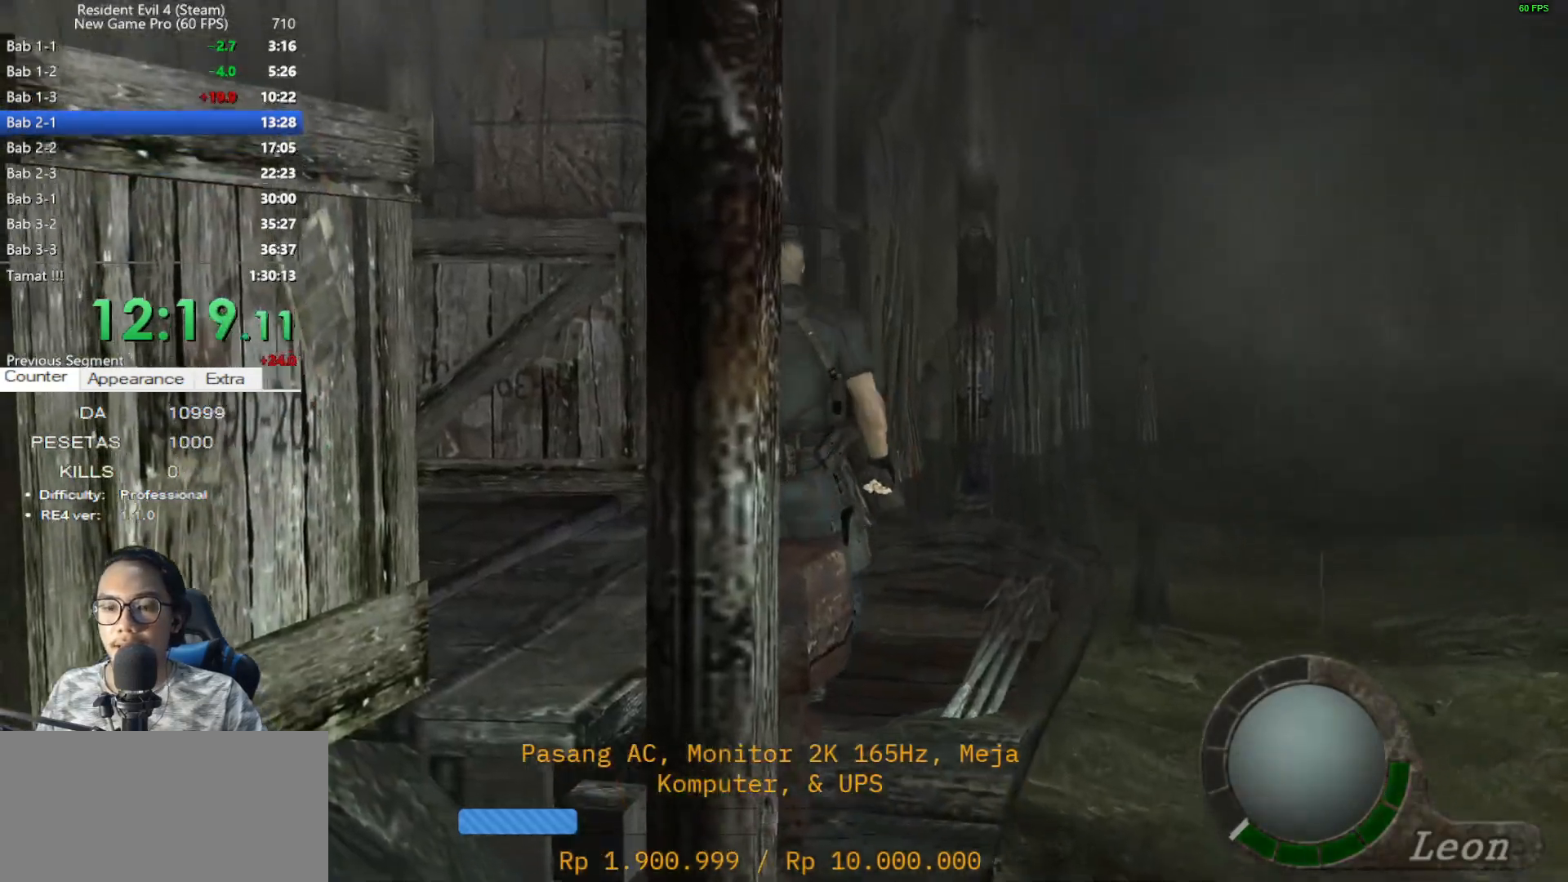
{"keys": ["shift", "w"], "mouse": [], "events": [[183, "w", "down"], [233, "shift", "down"]]}
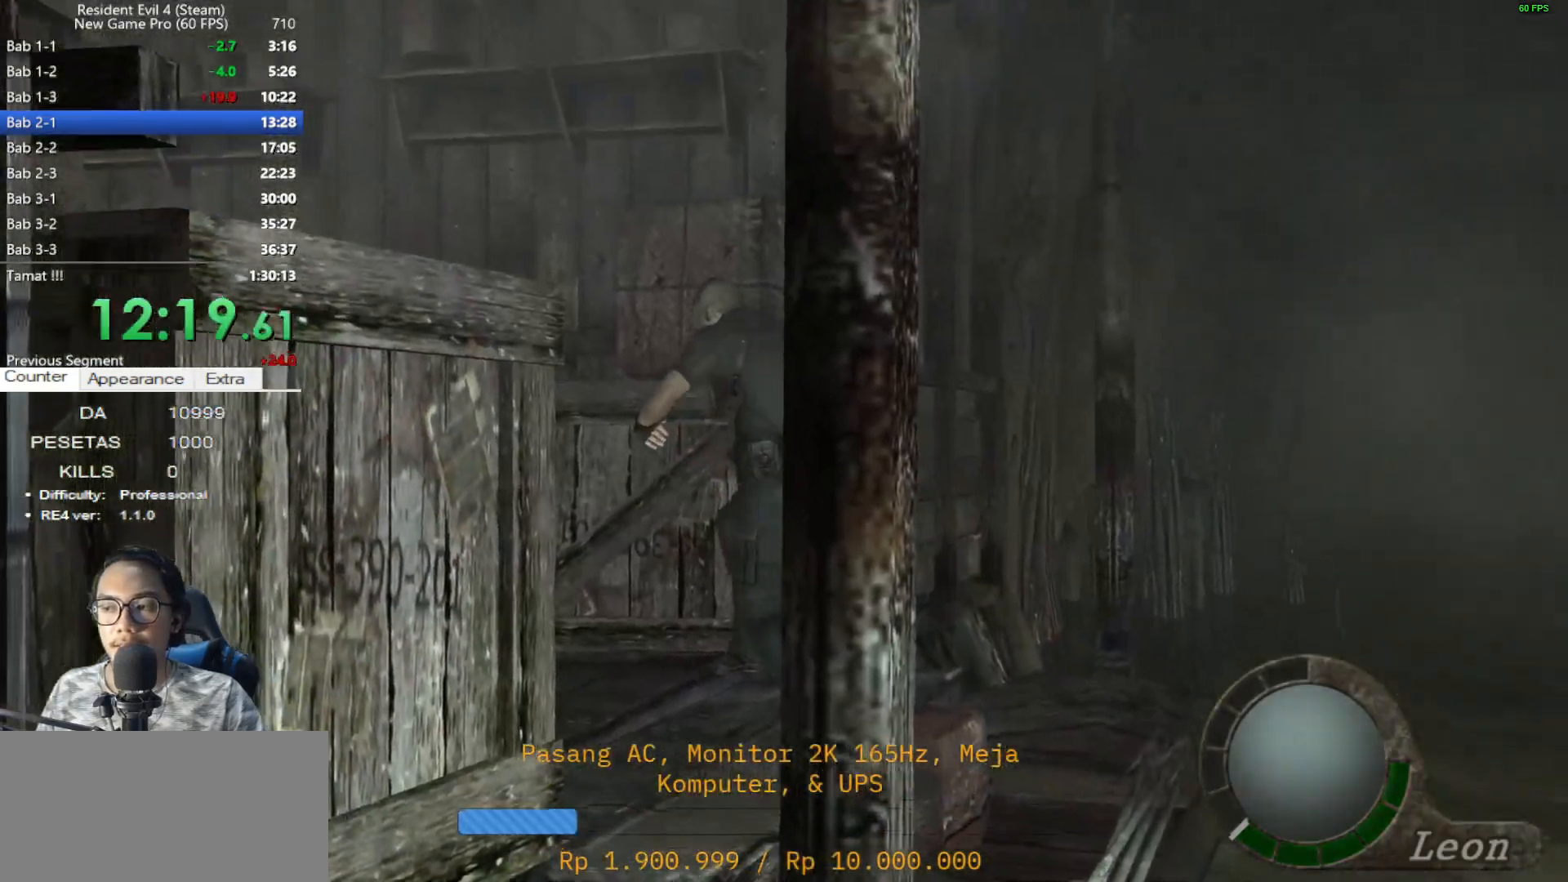
{"keys": ["shift", "w"], "mouse": [], "events": []}
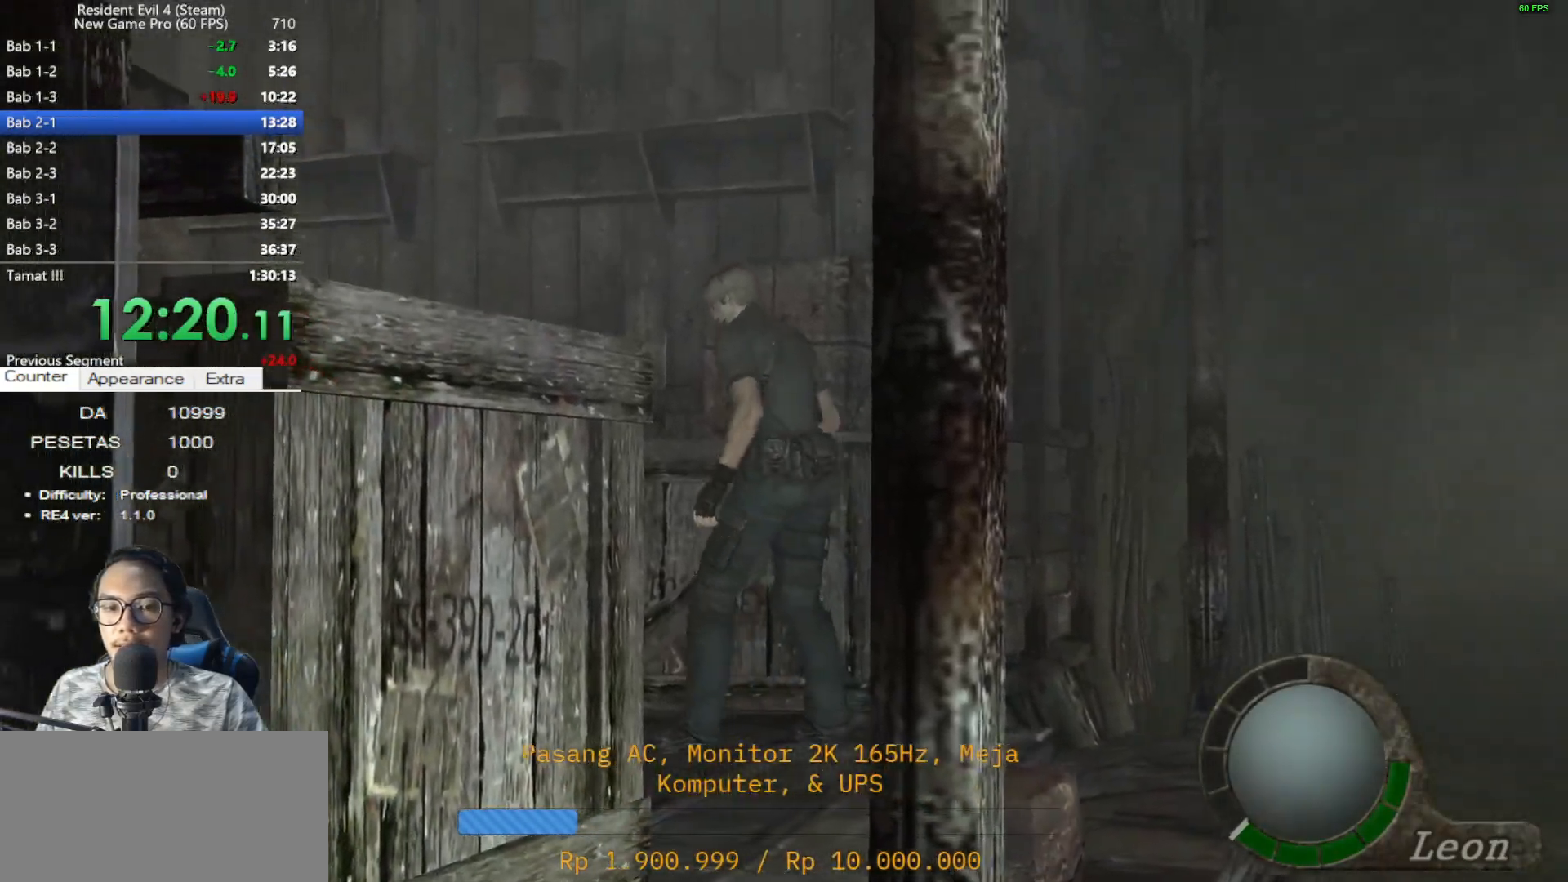
{"keys": ["shift", "w"], "mouse": [], "events": []}
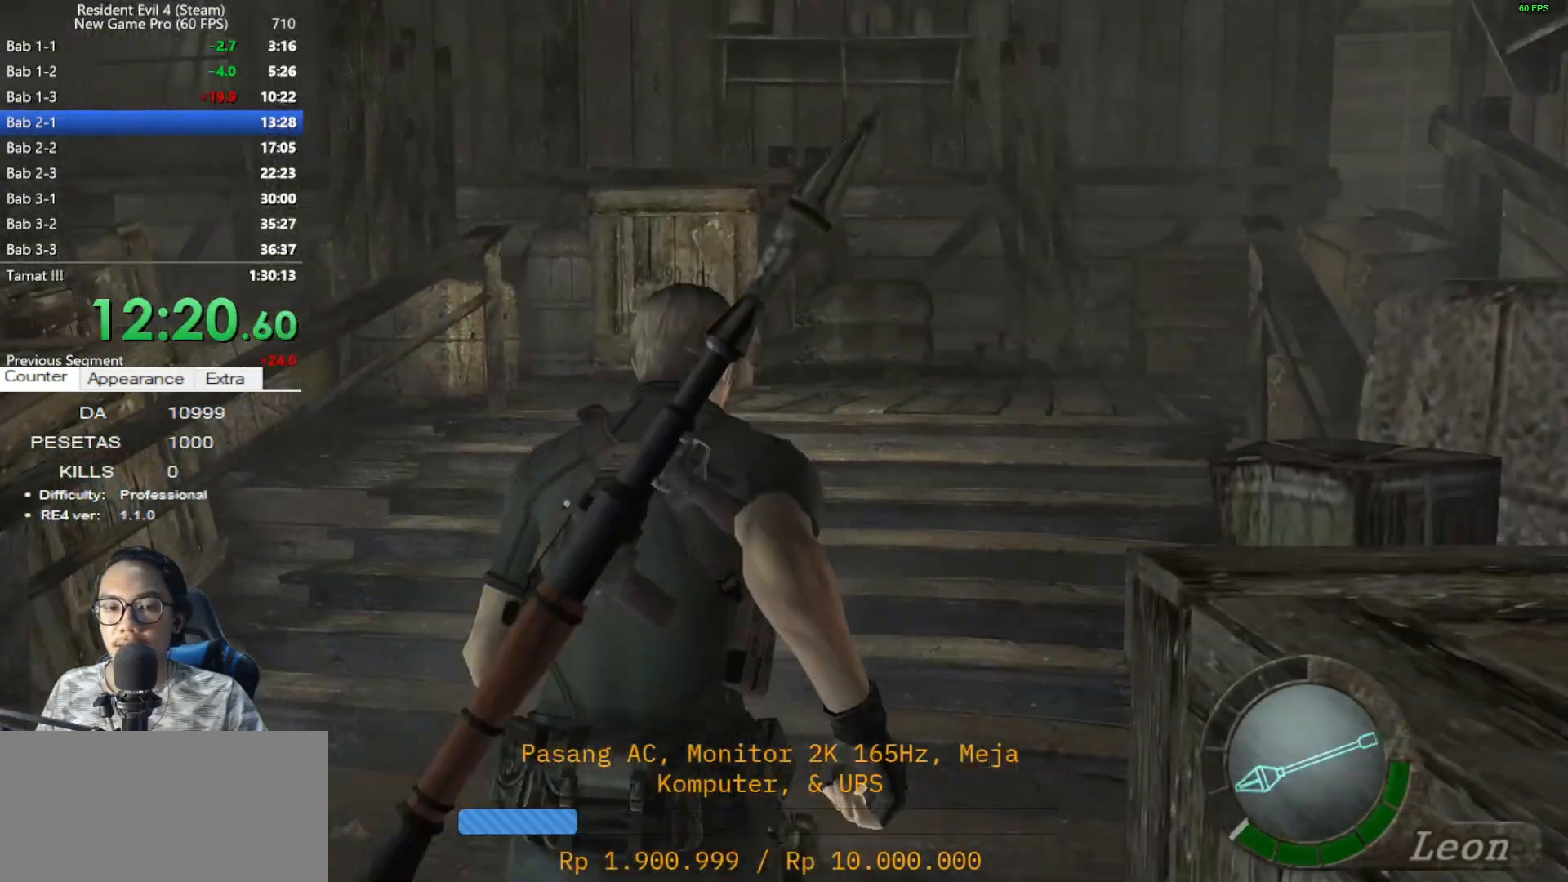
{"keys": ["d", "shift", "w"], "mouse": [], "events": [[283, "d", "down"]]}
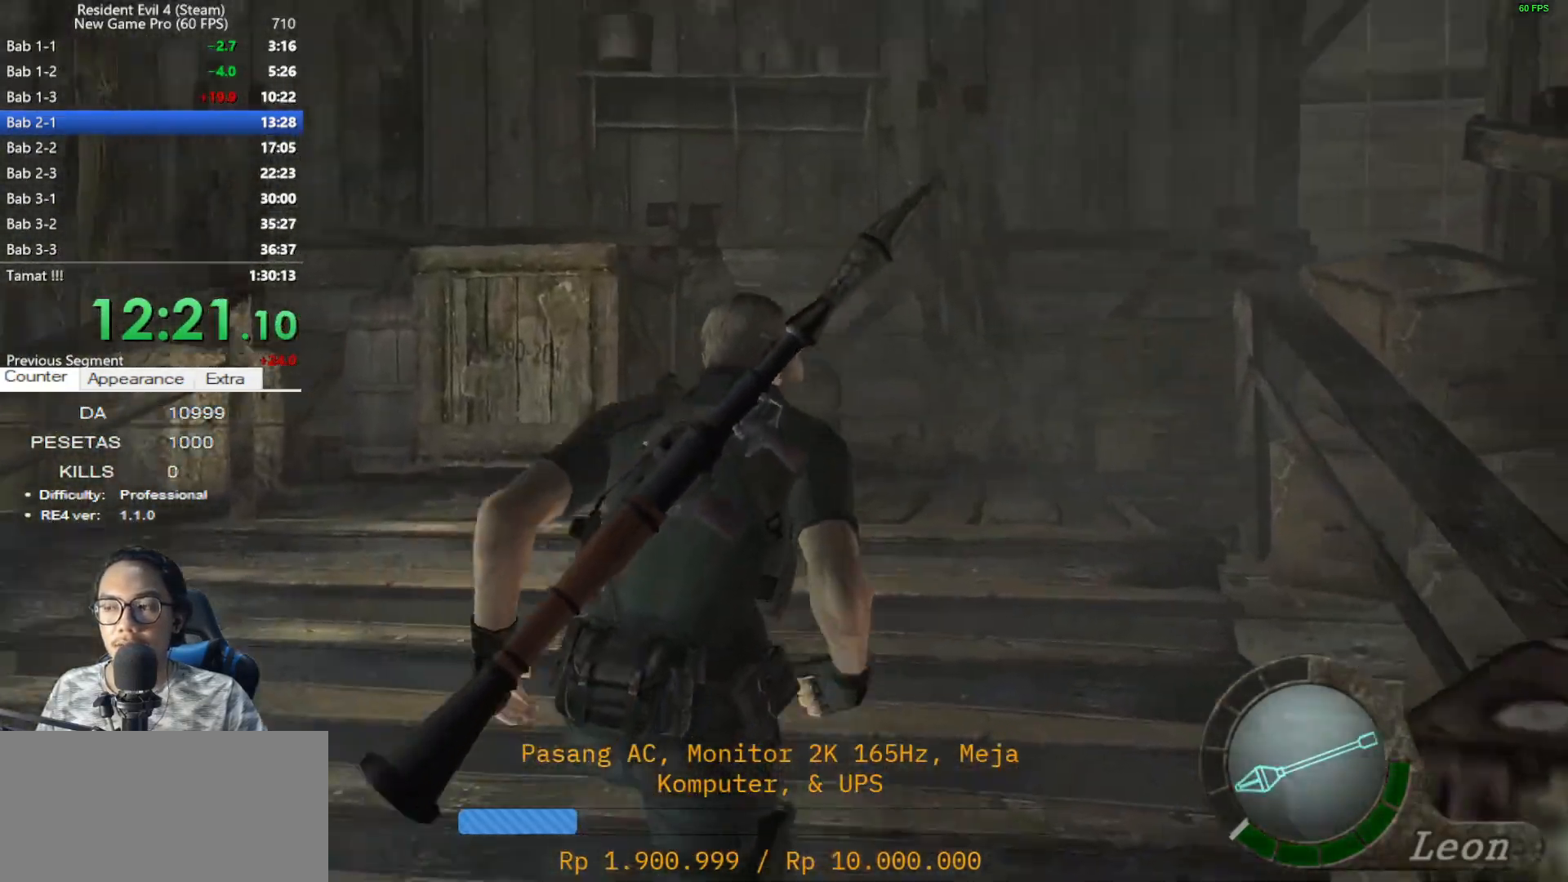
{"keys": ["shift", "w"], "mouse": [], "events": [[17, "d", "up"], [167, "d", "down"], [383, "d", "up"]]}
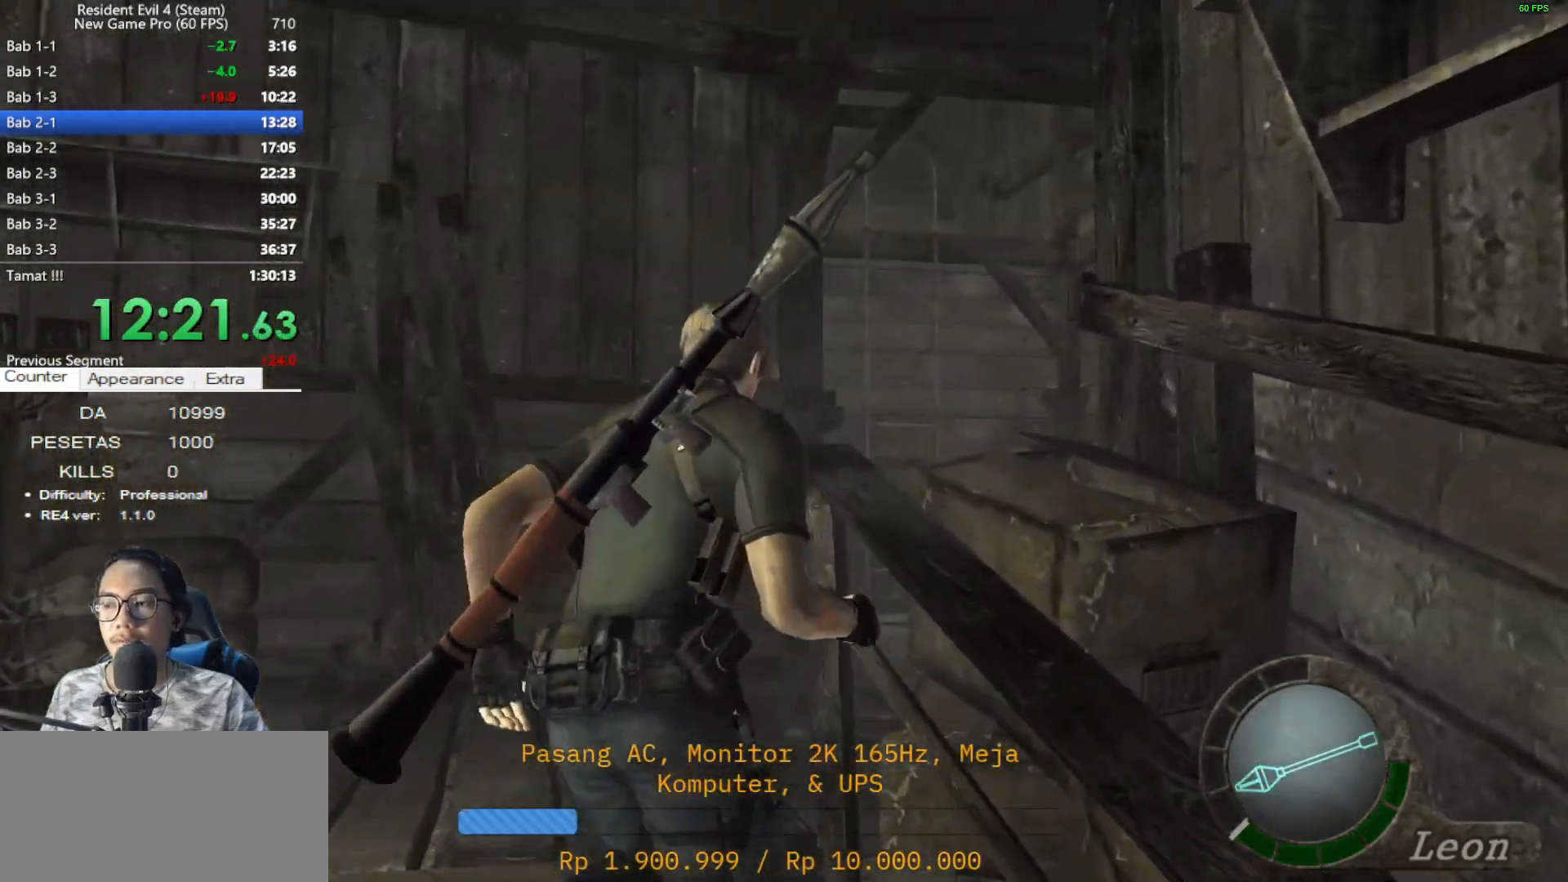
{"keys": ["shift", "w"], "mouse": [], "events": []}
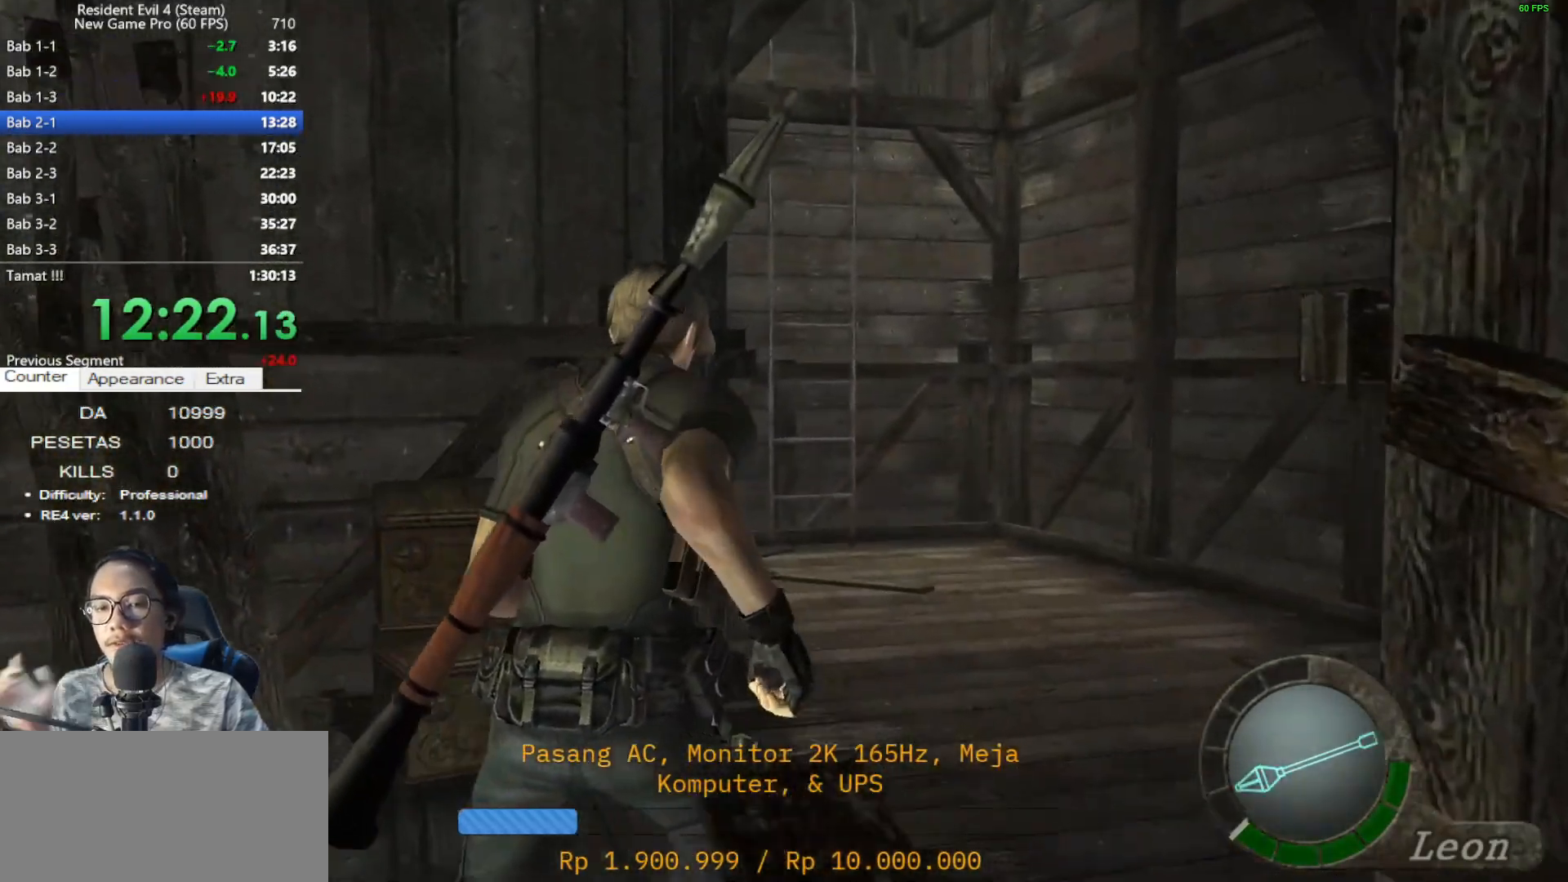
{"keys": ["shift", "w"], "mouse": [], "events": []}
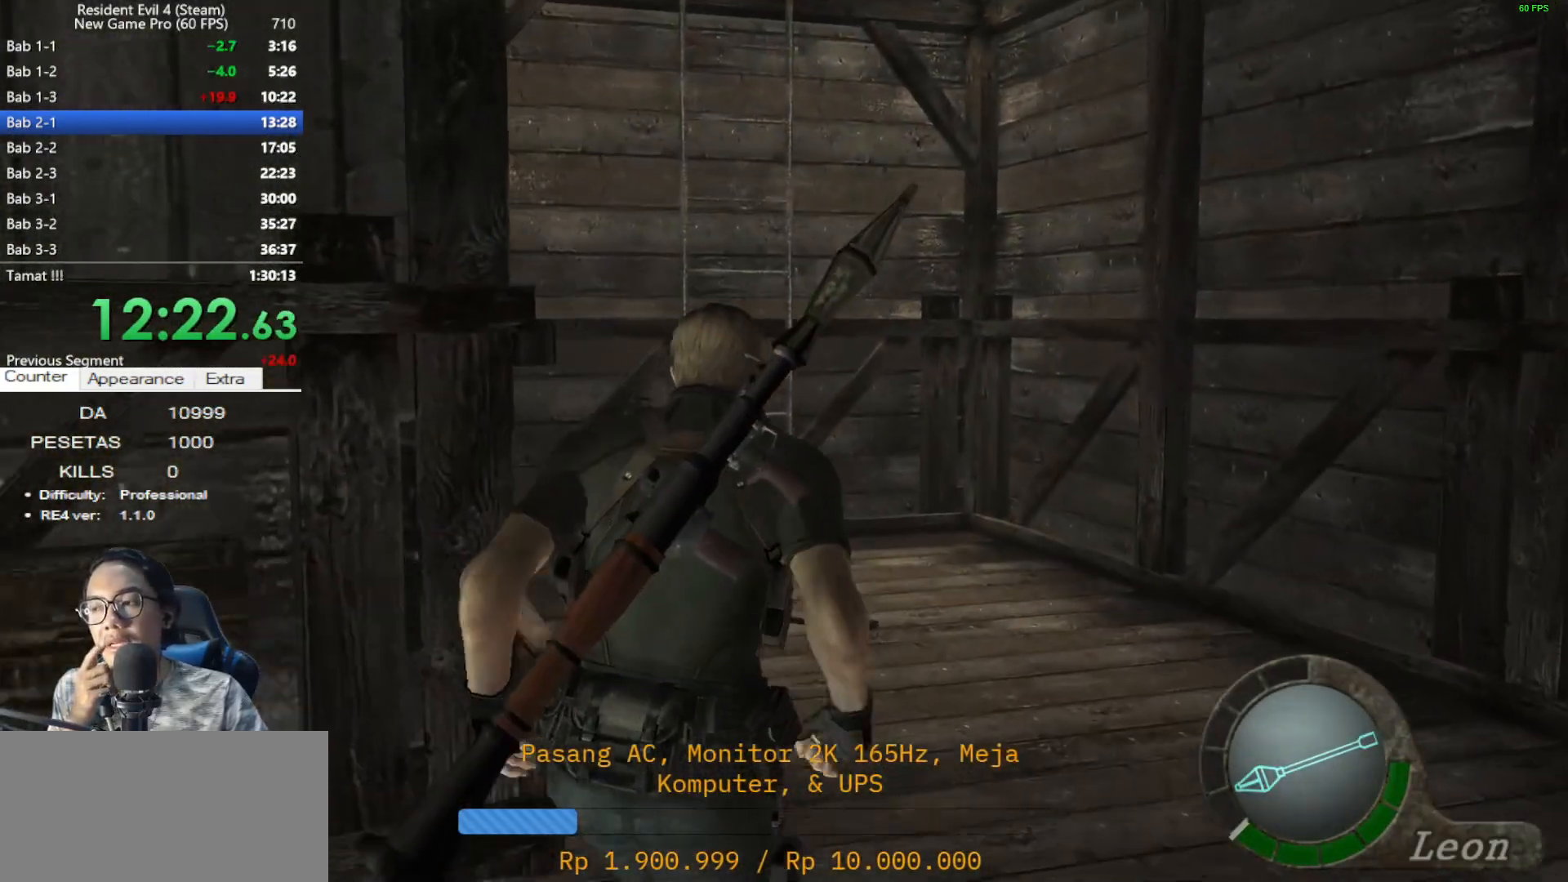
{"keys": ["e", "shift", "w"], "mouse": [], "events": [[250, "a", "down"], [383, "a", "up"], [483, "e", "down"]]}
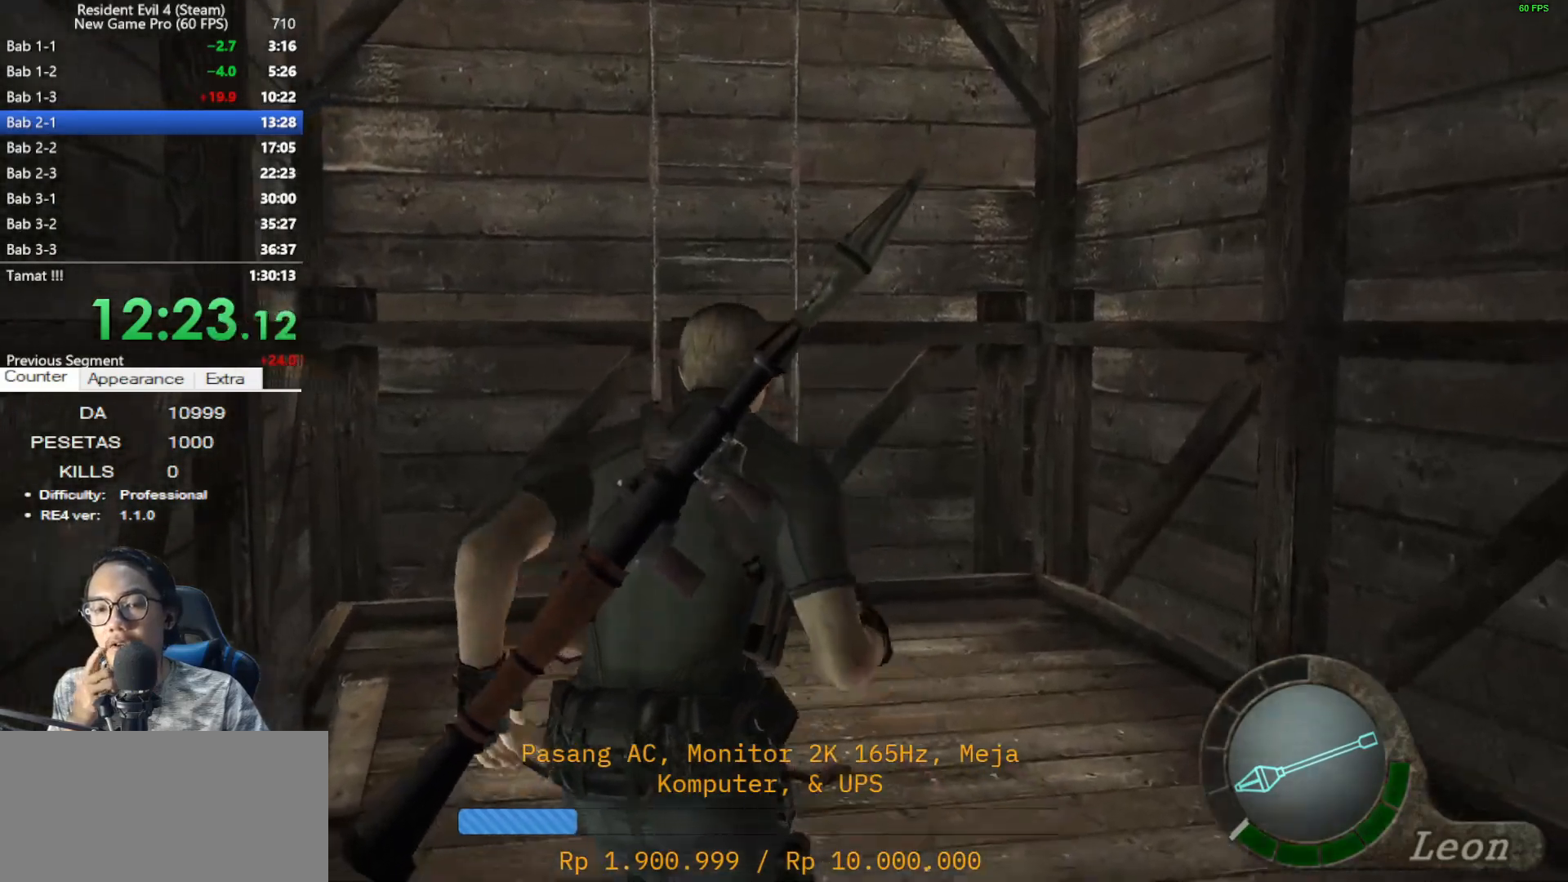
{"keys": ["e", "shift", "w"], "mouse": [], "events": [[33, "e", "up"], [167, "e", "down"], [267, "a", "down"], [267, "e", "up"], [367, "e", "down"], [450, "e", "up"], [500, "a", "up"], [500, "e", "down"]]}
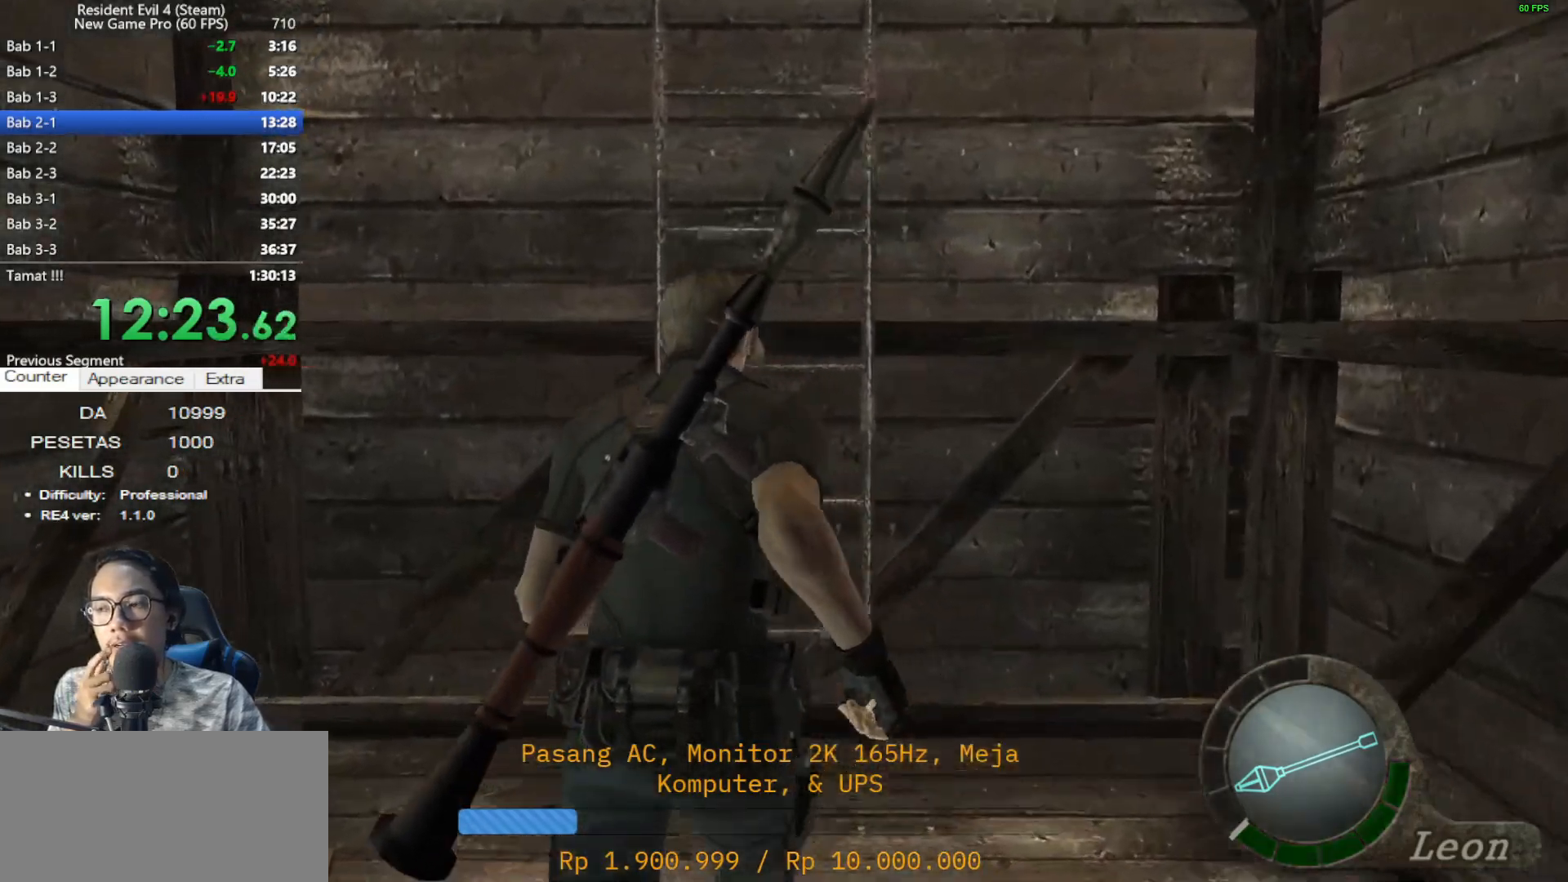
{"keys": ["shift"], "mouse": [], "events": [[100, "e", "up"], [183, "e", "down"], [283, "e", "up"], [333, "e", "down"], [417, "e", "up"], [467, "w", "up"]]}
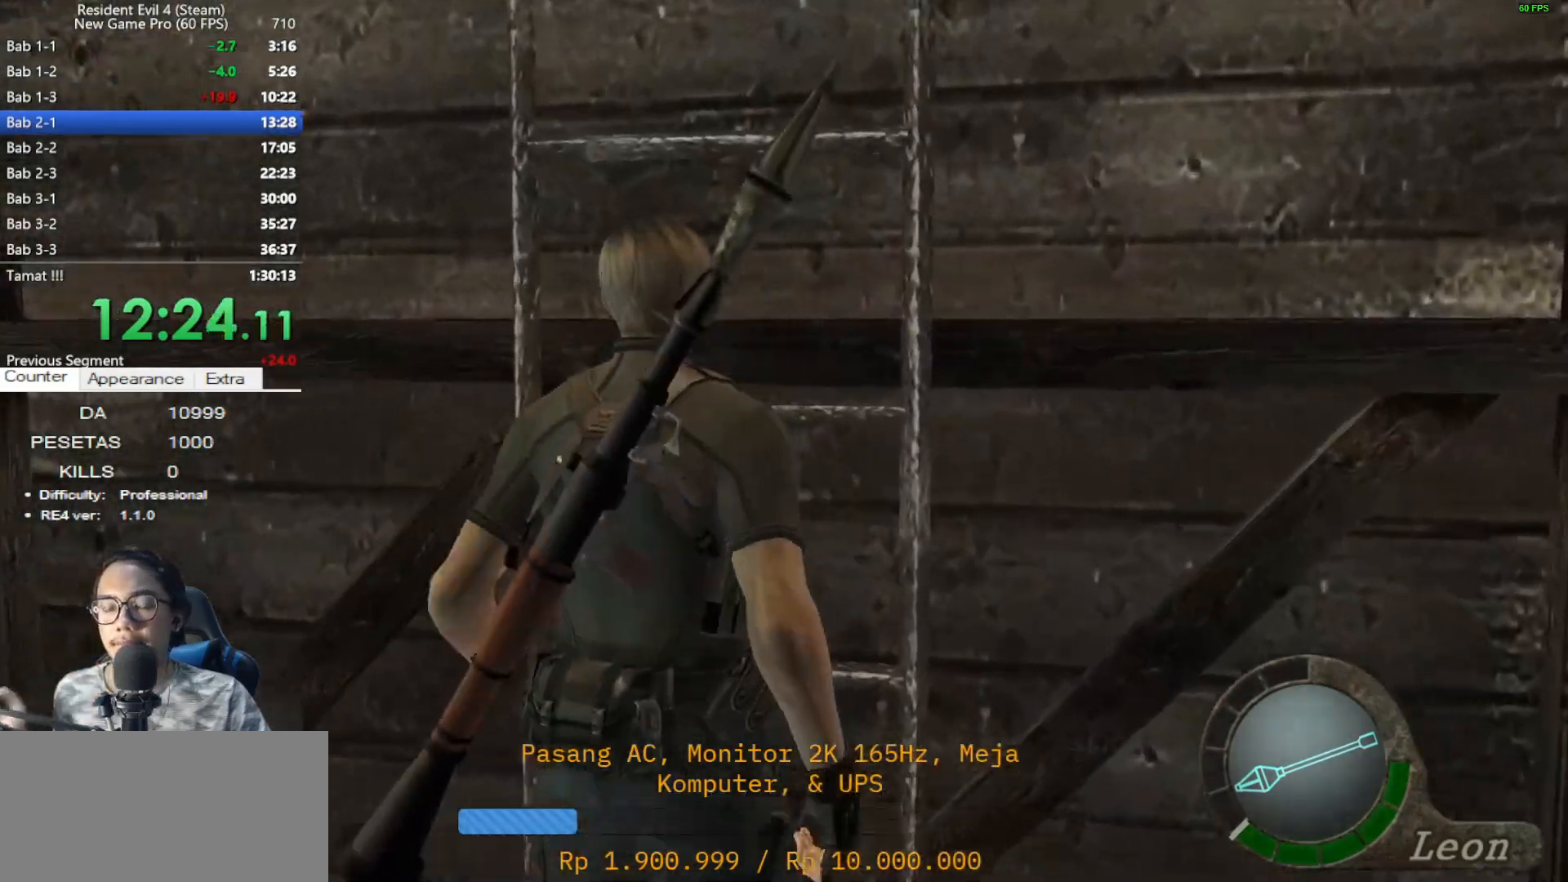
{"keys": [], "mouse": [], "events": [[17, "e", "down"], [67, "shift", "up"], [100, "e", "up"], [150, "e", "down"], [300, "e", "up"], [350, "e", "down"], [433, "e", "up"]]}
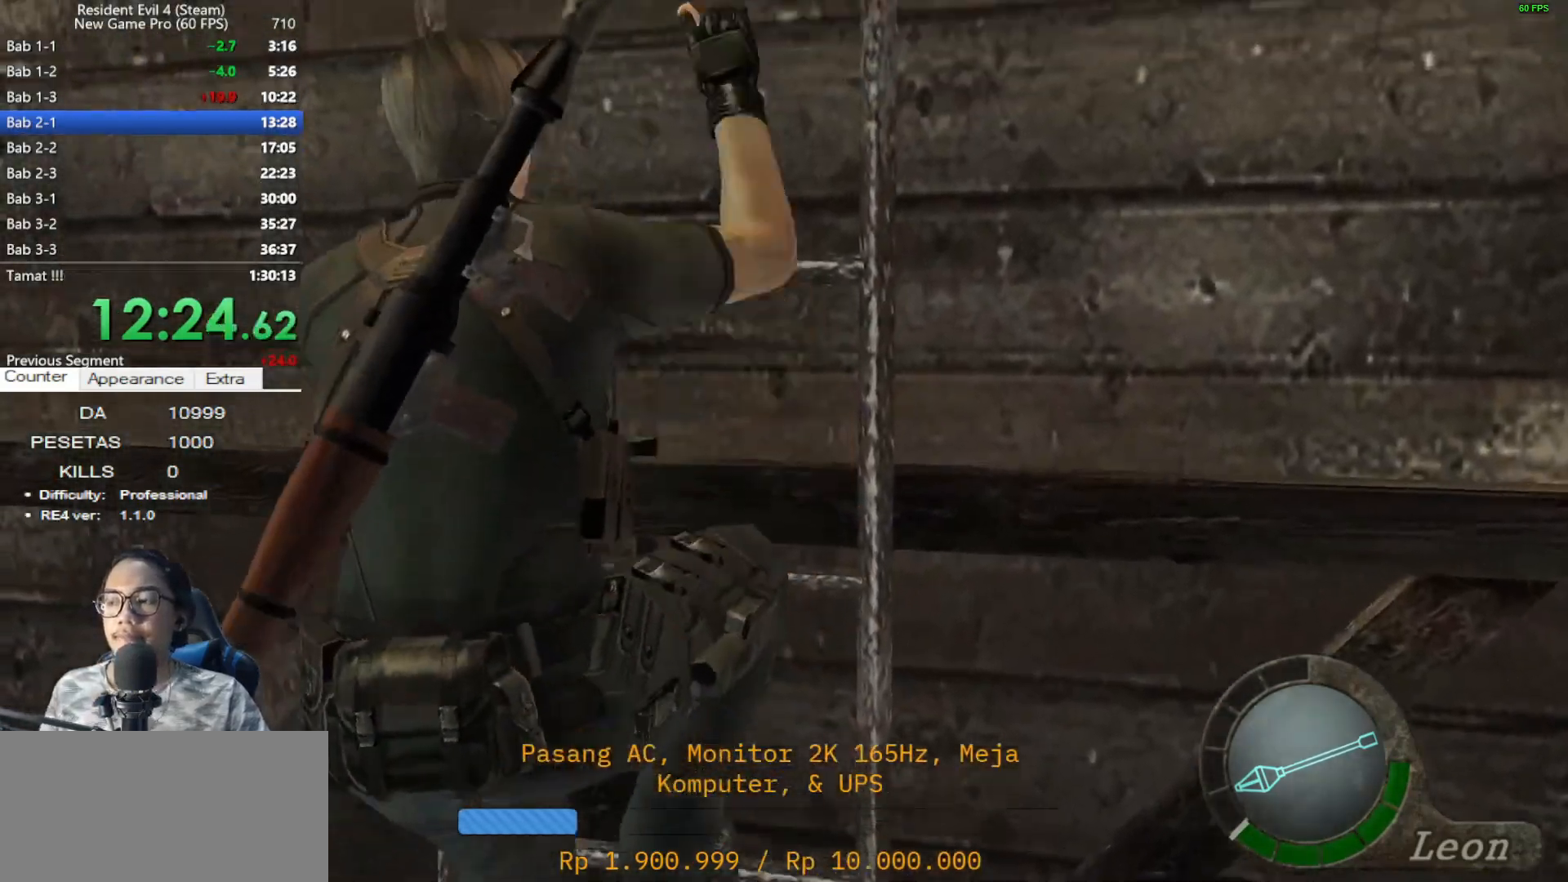
{"keys": [], "mouse": [], "events": [[33, "e", "down"], [83, "e", "up"], [167, "e", "down"], [267, "e", "up"], [367, "e", "down"], [450, "e", "up"]]}
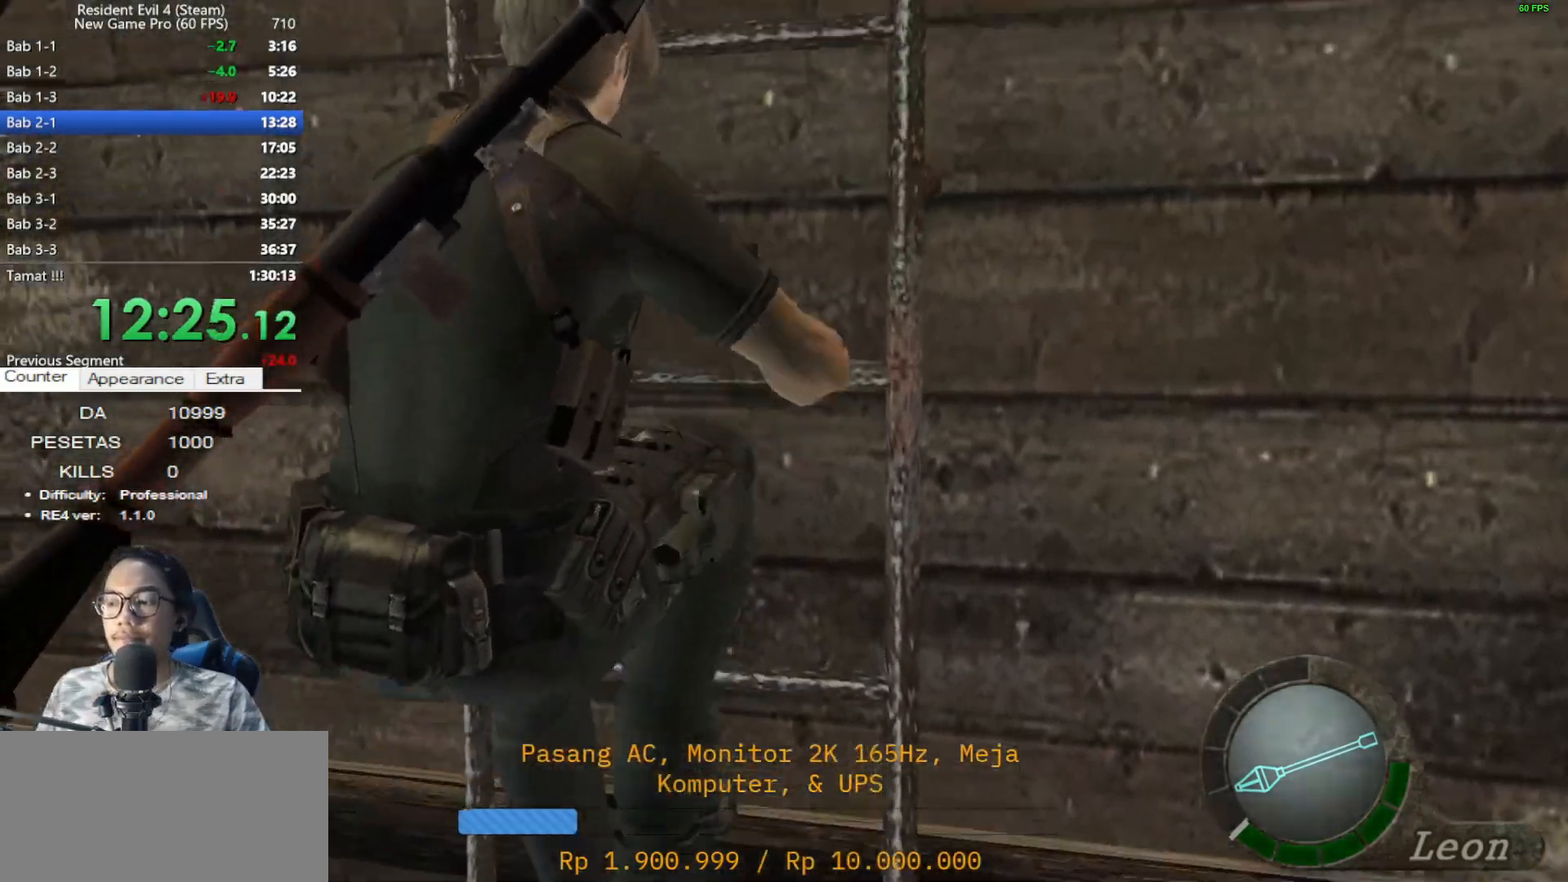
{"keys": ["e"], "mouse": [], "events": [[50, "e", "down"], [133, "e", "up"], [233, "e", "down"], [333, "e", "up"], [417, "e", "down"]]}
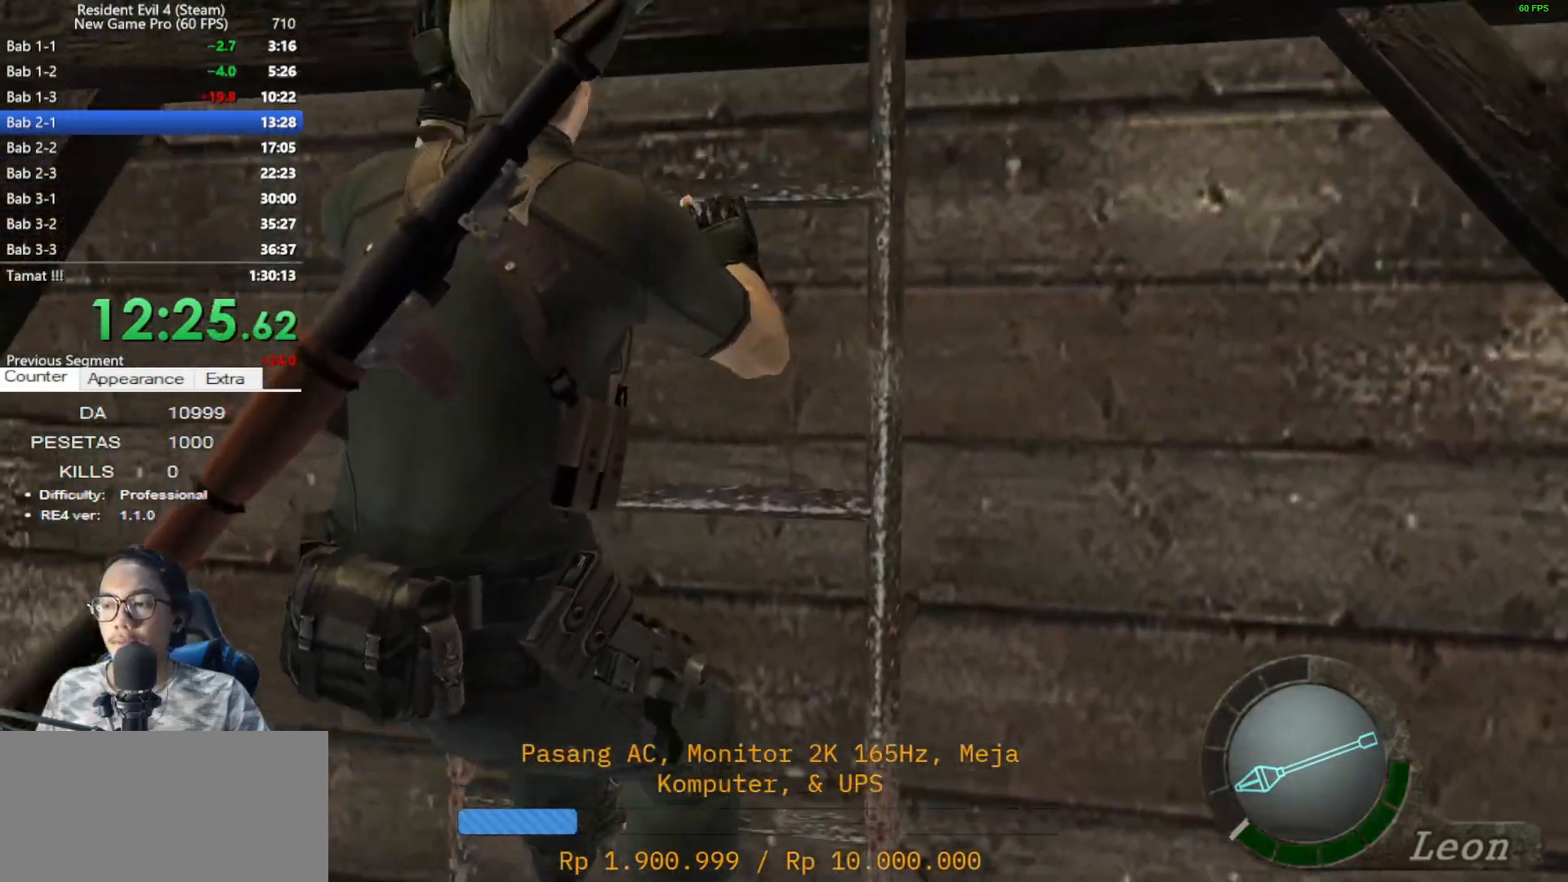
{"keys": ["shift", "w"], "mouse": [], "events": [[67, "e", "up"], [117, "shift", "down"], [117, "w", "down"]]}
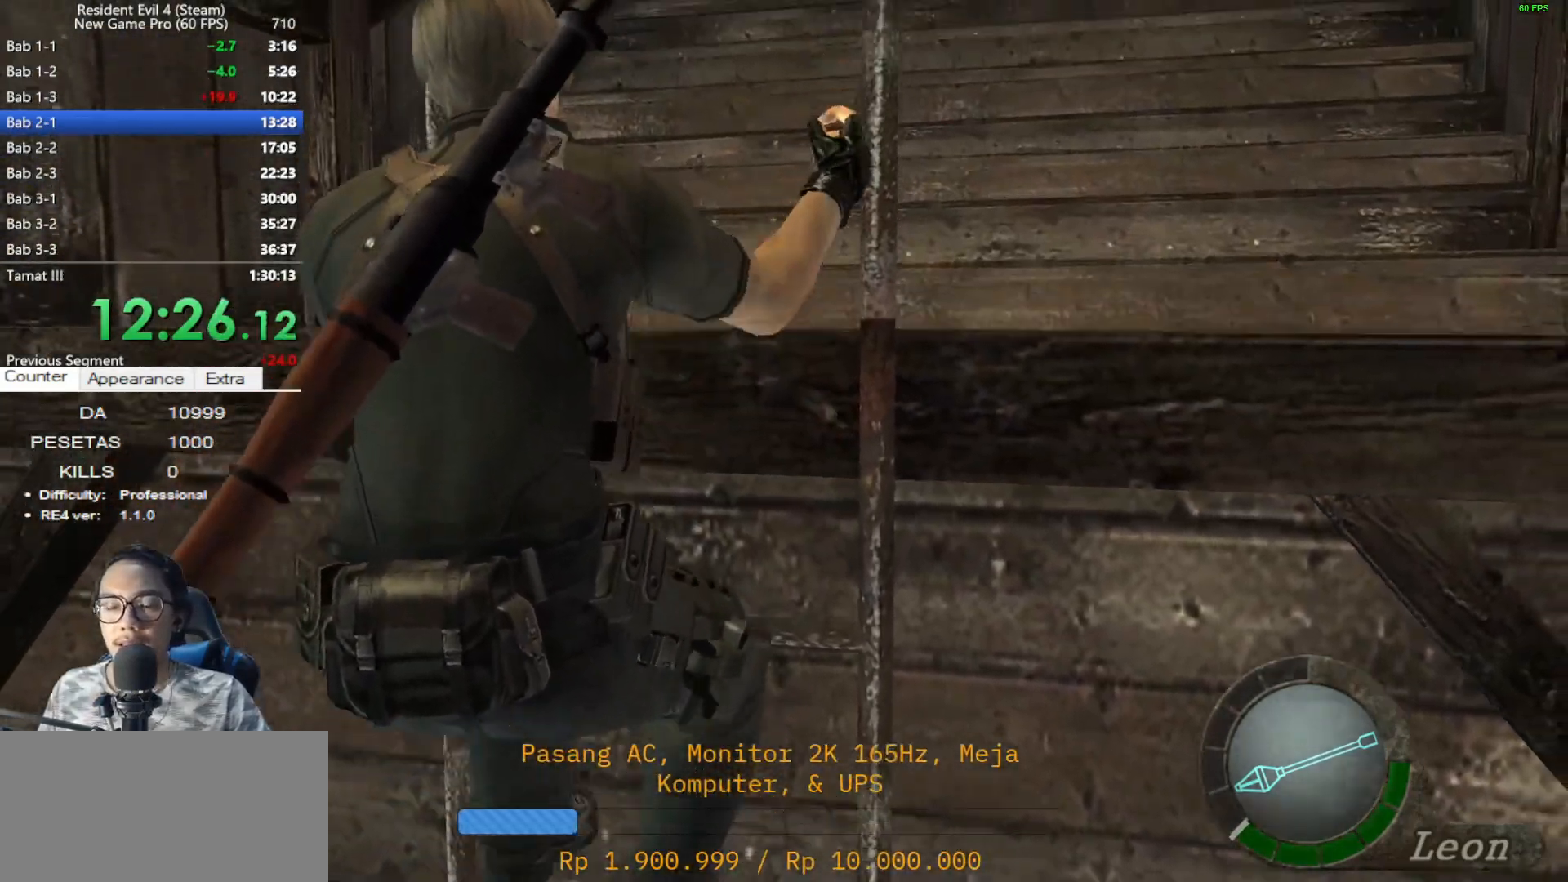
{"keys": ["shift", "w"], "mouse": [], "events": []}
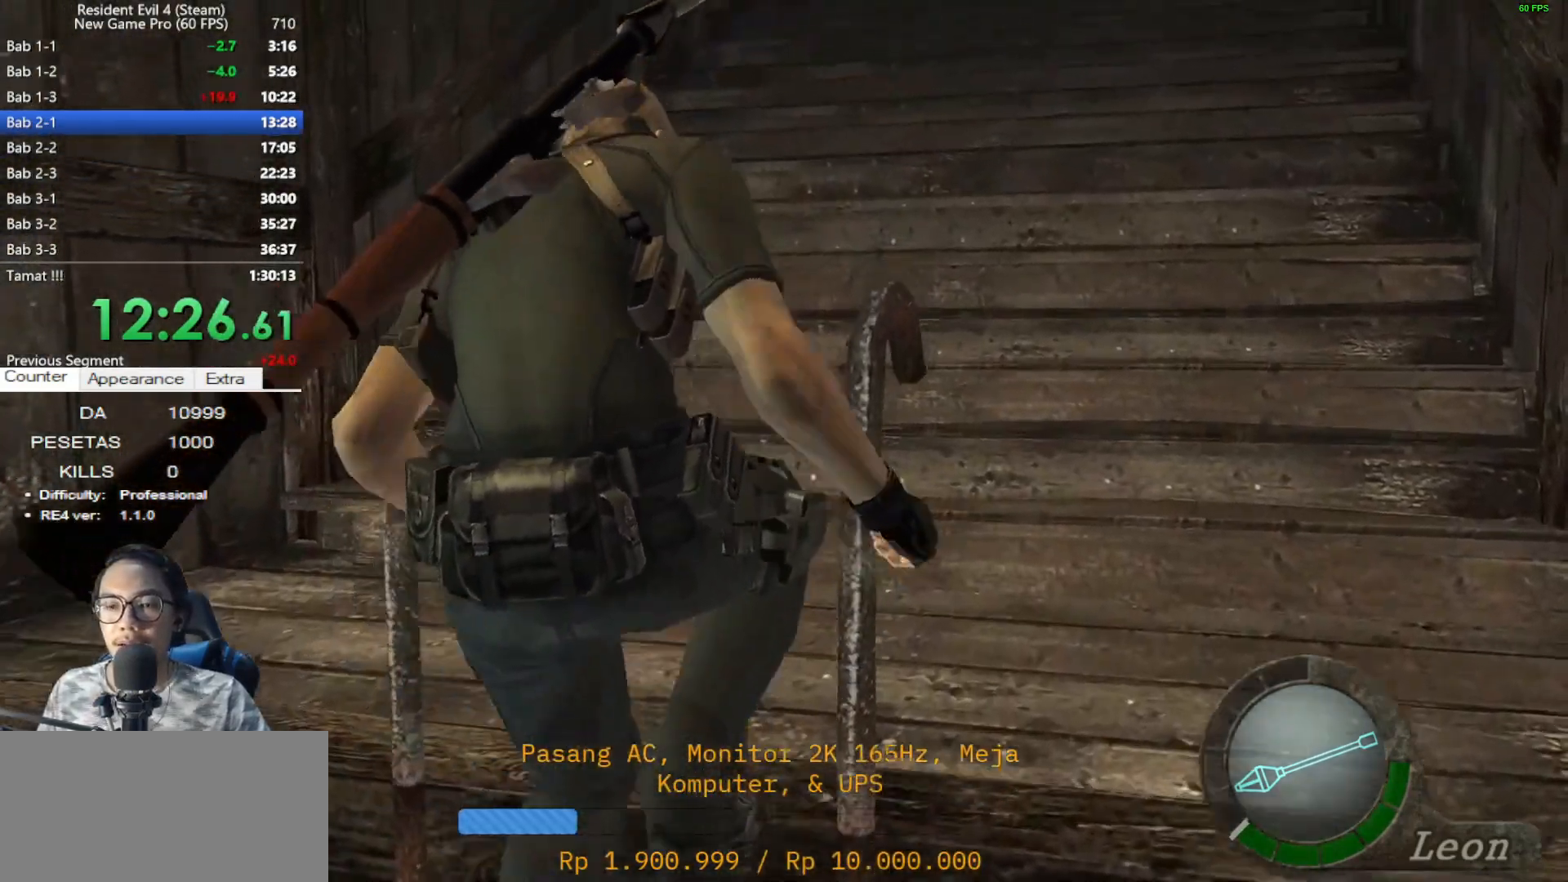
{"keys": ["shift", "w"], "mouse": [], "events": []}
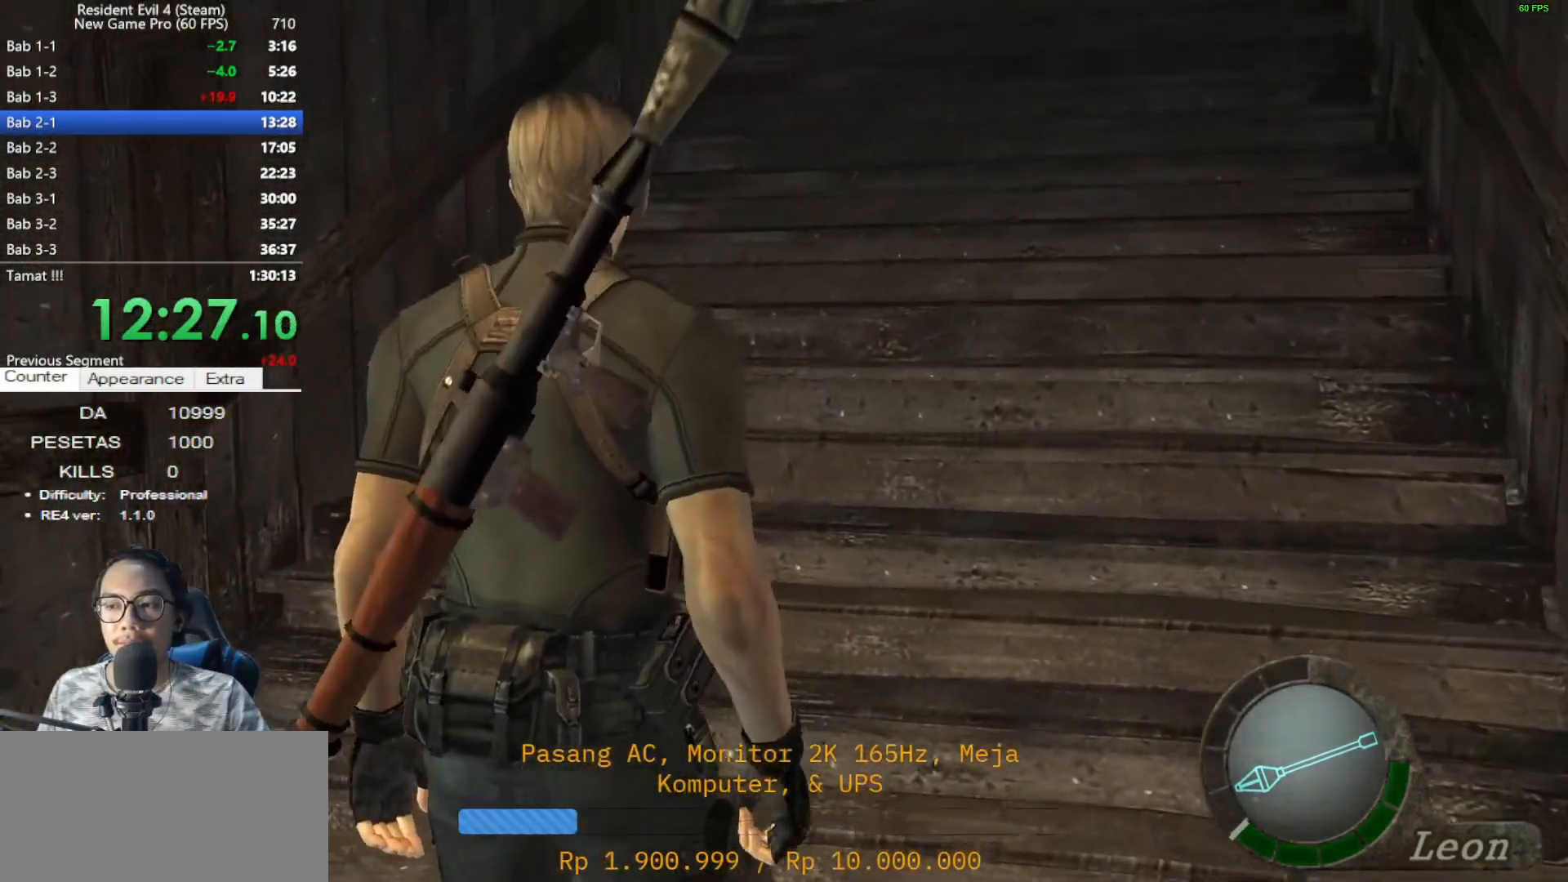
{"keys": ["shift", "w"], "mouse": [], "events": []}